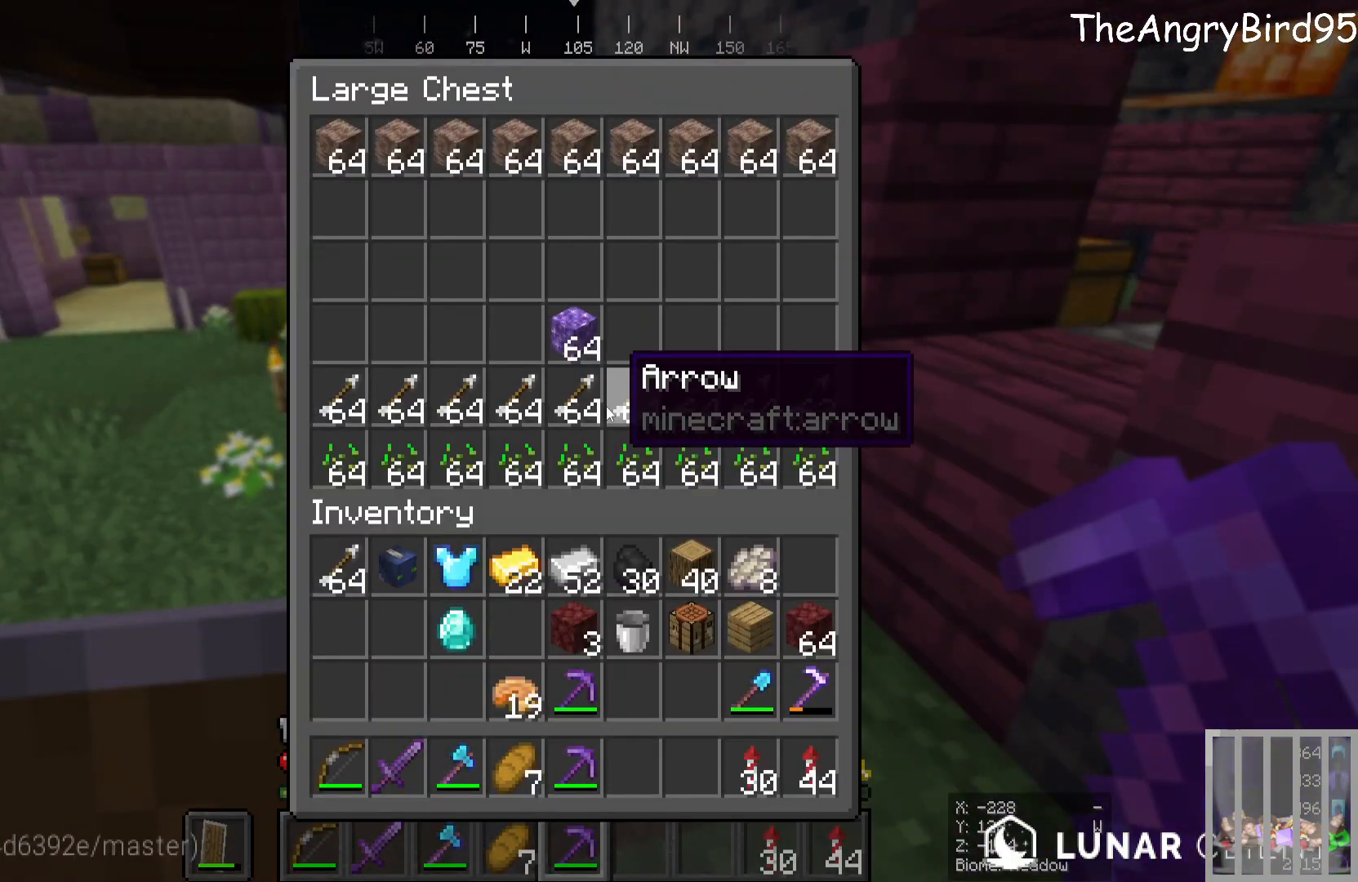
Gameplay with keyboard and mouse; each line is a JSON object with the keys and mouse buttons held at the frame after it. "events" lists presses ("down") and releases ("up") of "a", "d", "s", "w", "mouse_left" and "mouse_right" between this image and that frame as [ms after this image, input, new state], when the widget could be followed in between. "mouse_left", "mouse_right" = the "left", "right" buttons of the "mouse" list. No other keys are recorded. Fast repeated clicks can show as one long hold. Mouse movement is not recorded.
{"keys": [], "mouse": [], "events": []}
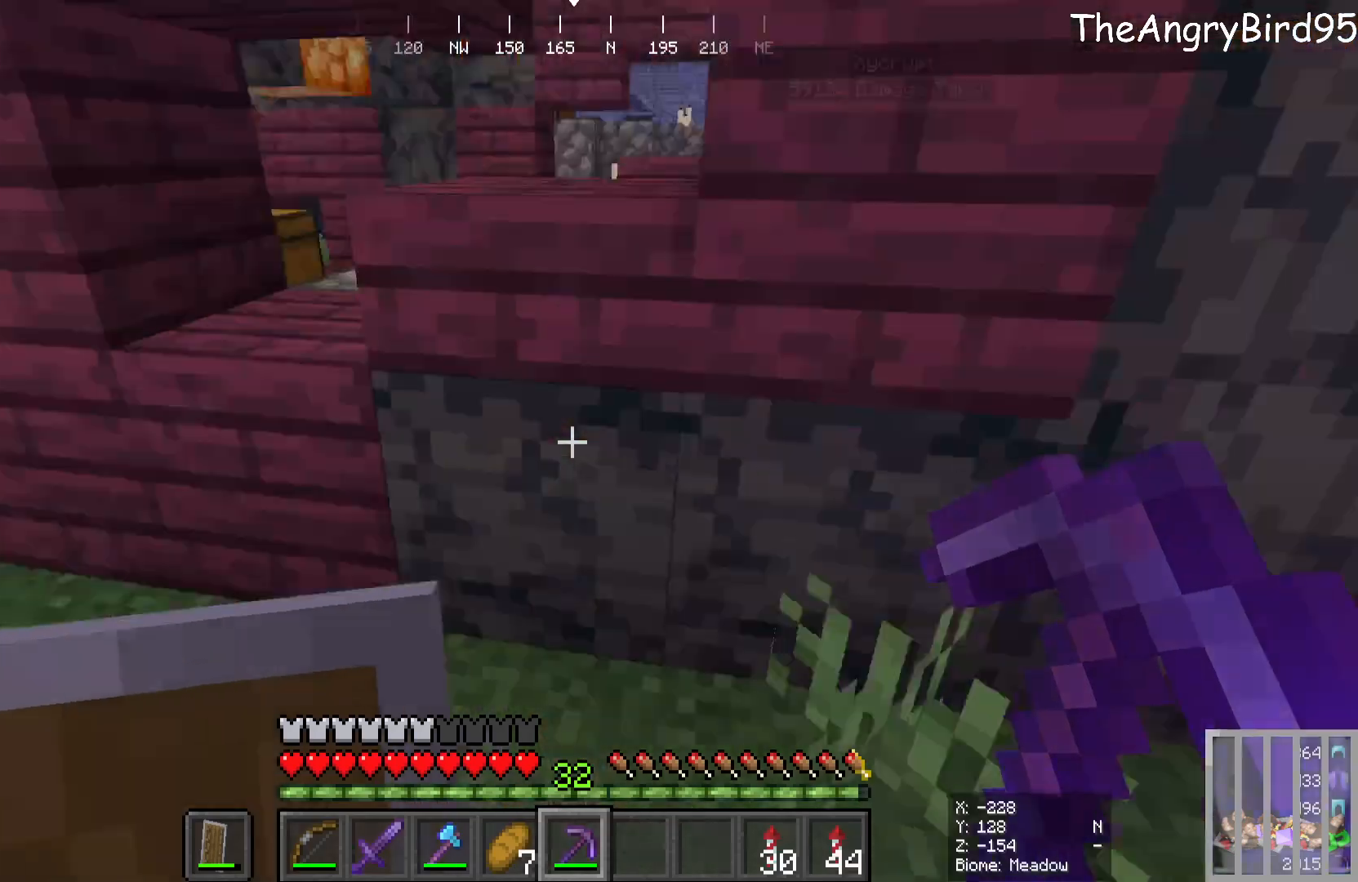
{"keys": [], "mouse": [], "events": []}
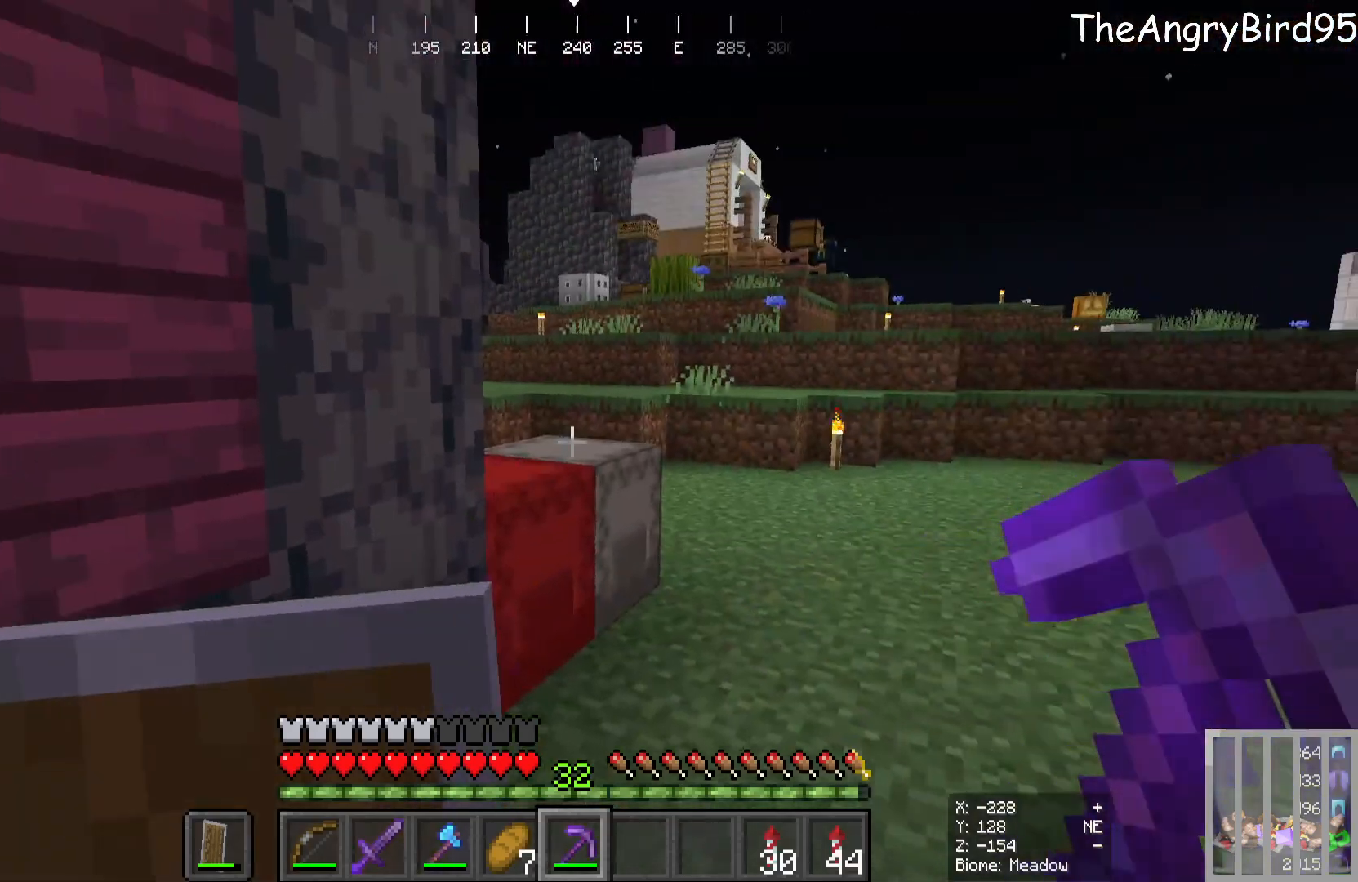
{"keys": ["d", "w"], "mouse": [], "events": [[33, "w", "down"], [100, "d", "down"]]}
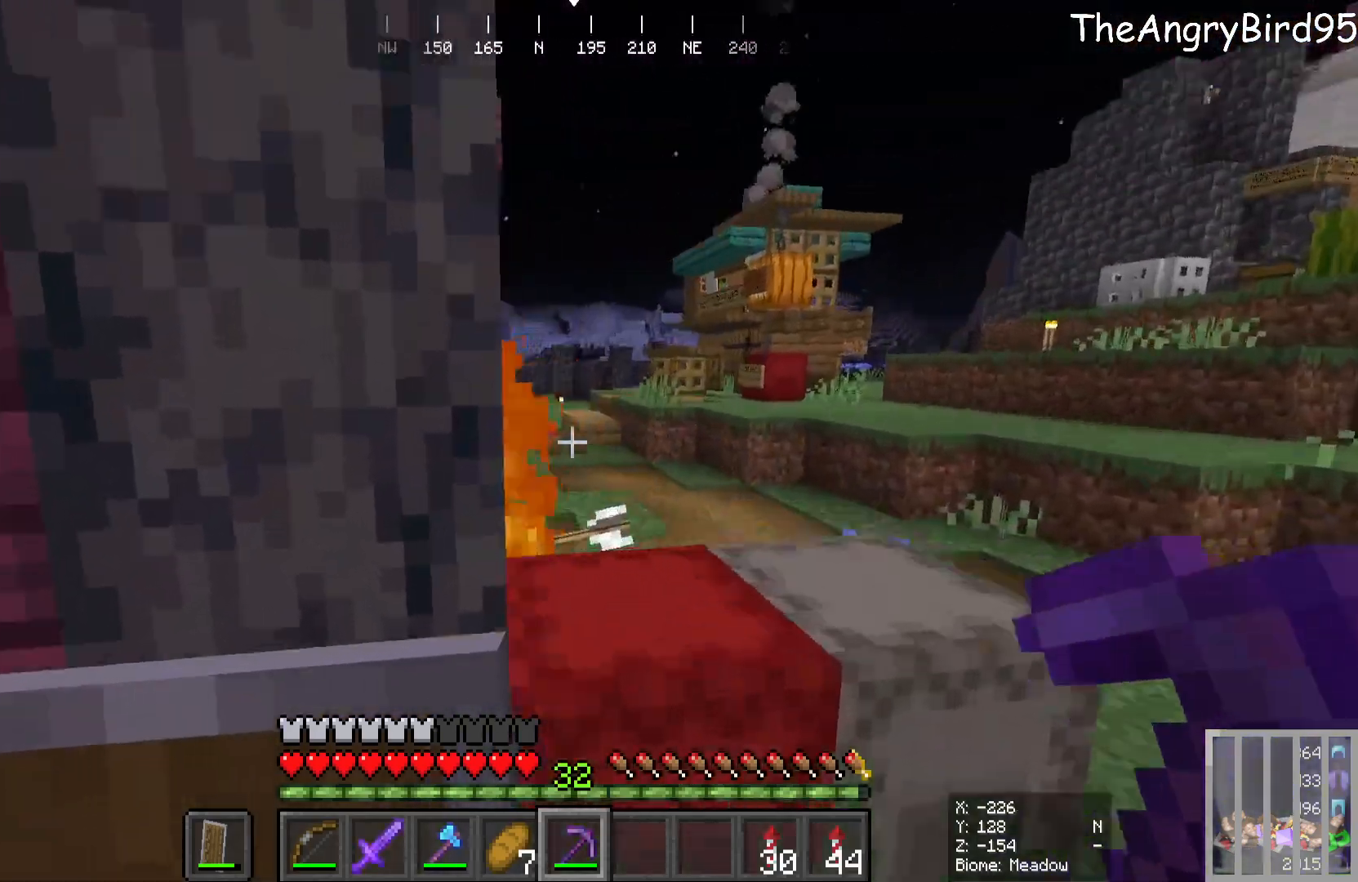
{"keys": ["d", "w"], "mouse": [], "events": []}
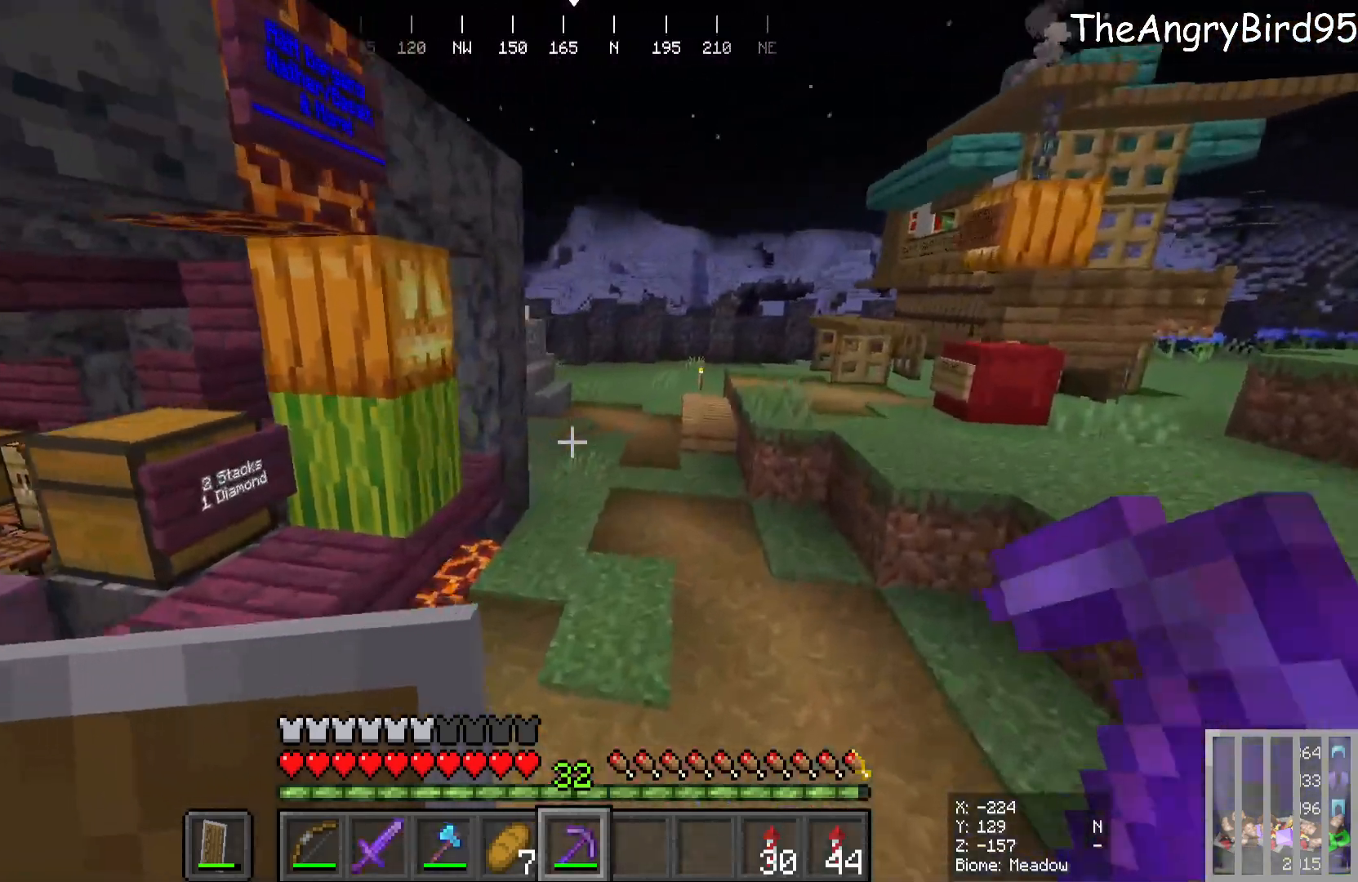
{"keys": [], "mouse": [], "events": [[366, "w", "up"], [450, "d", "up"]]}
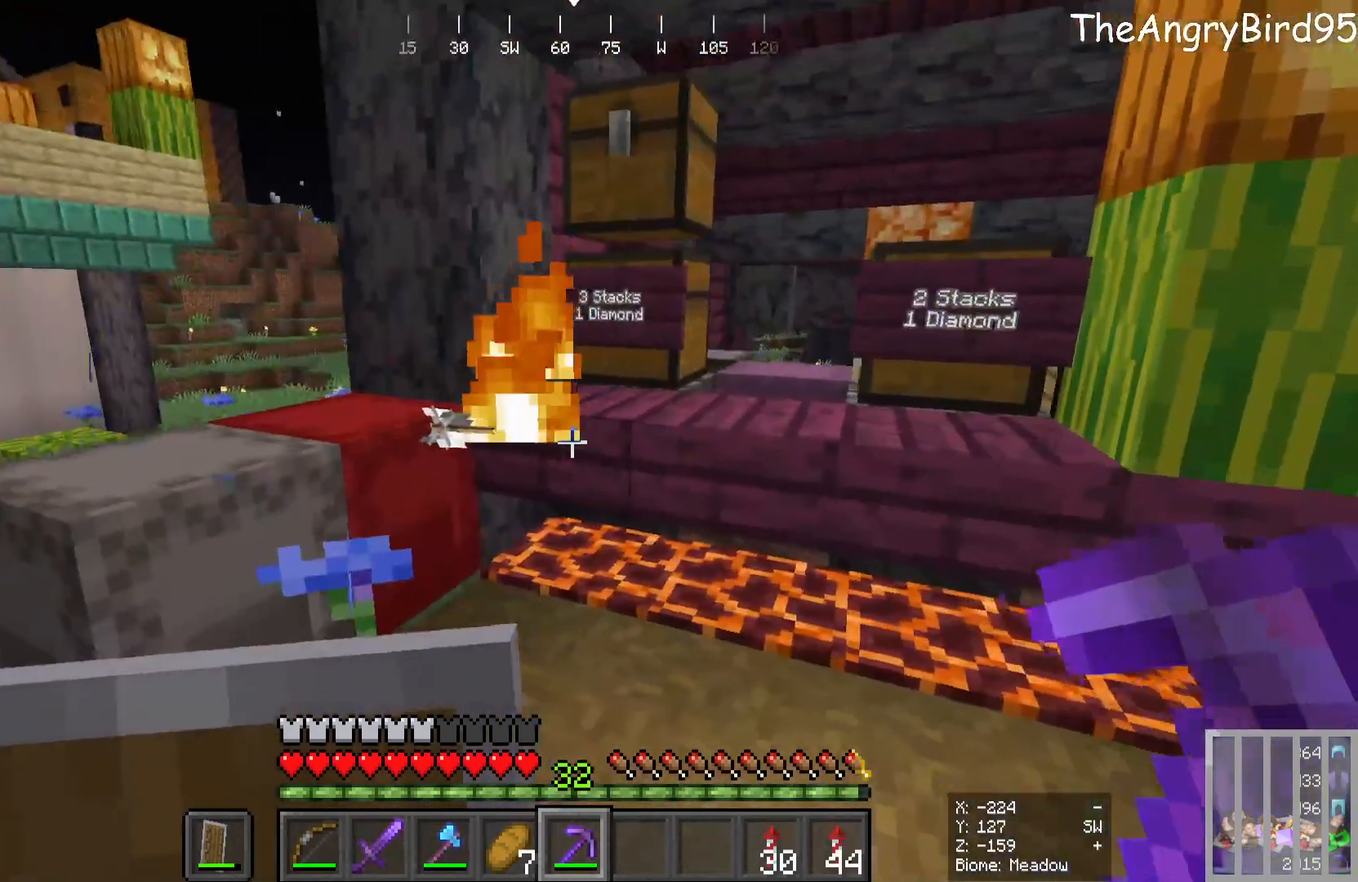
{"keys": ["d", "w"], "mouse": [], "events": [[316, "d", "down"], [383, "w", "down"]]}
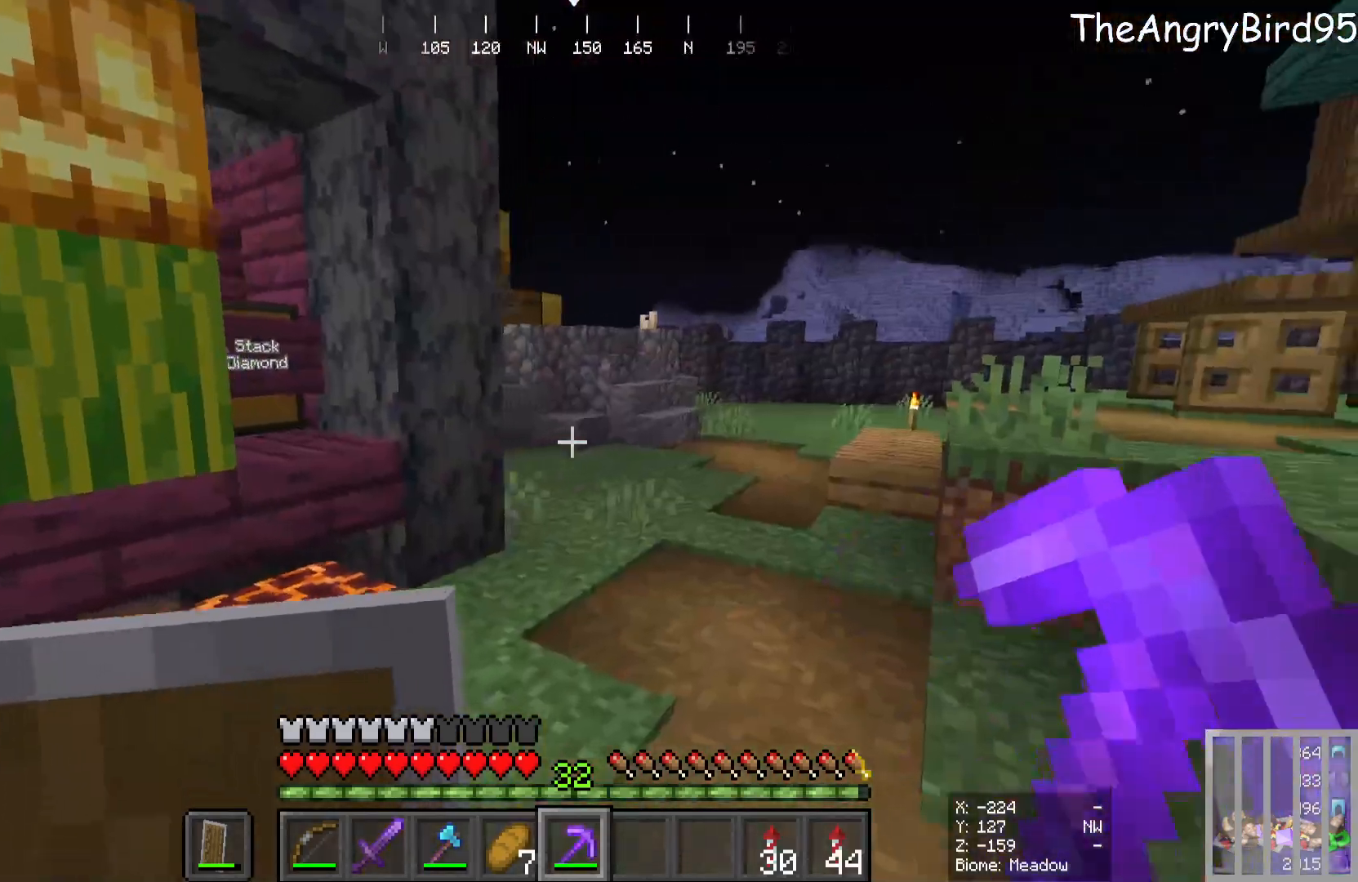
{"keys": ["d", "w"], "mouse": [], "events": []}
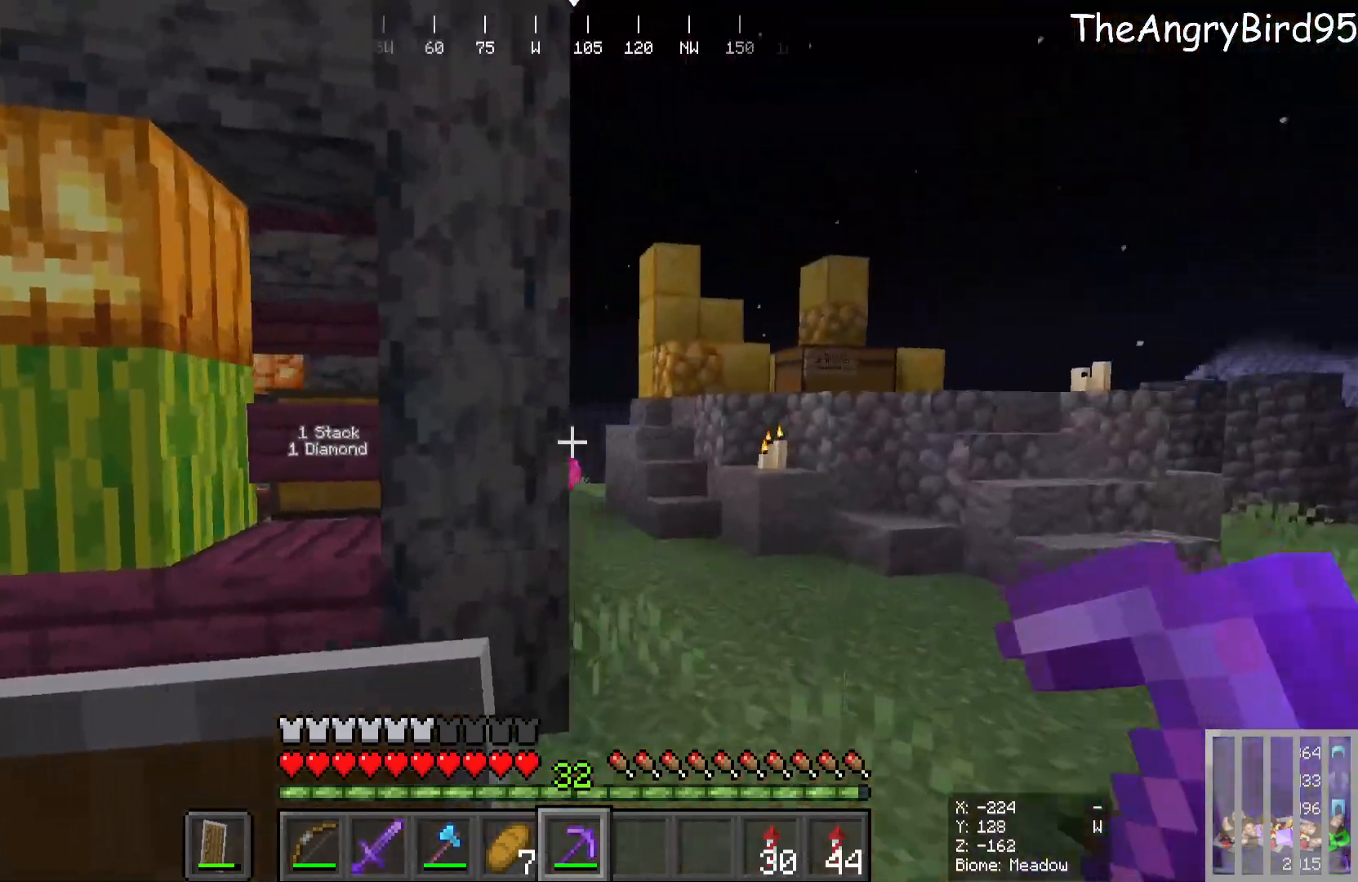
{"keys": ["d", "w"], "mouse": [], "events": []}
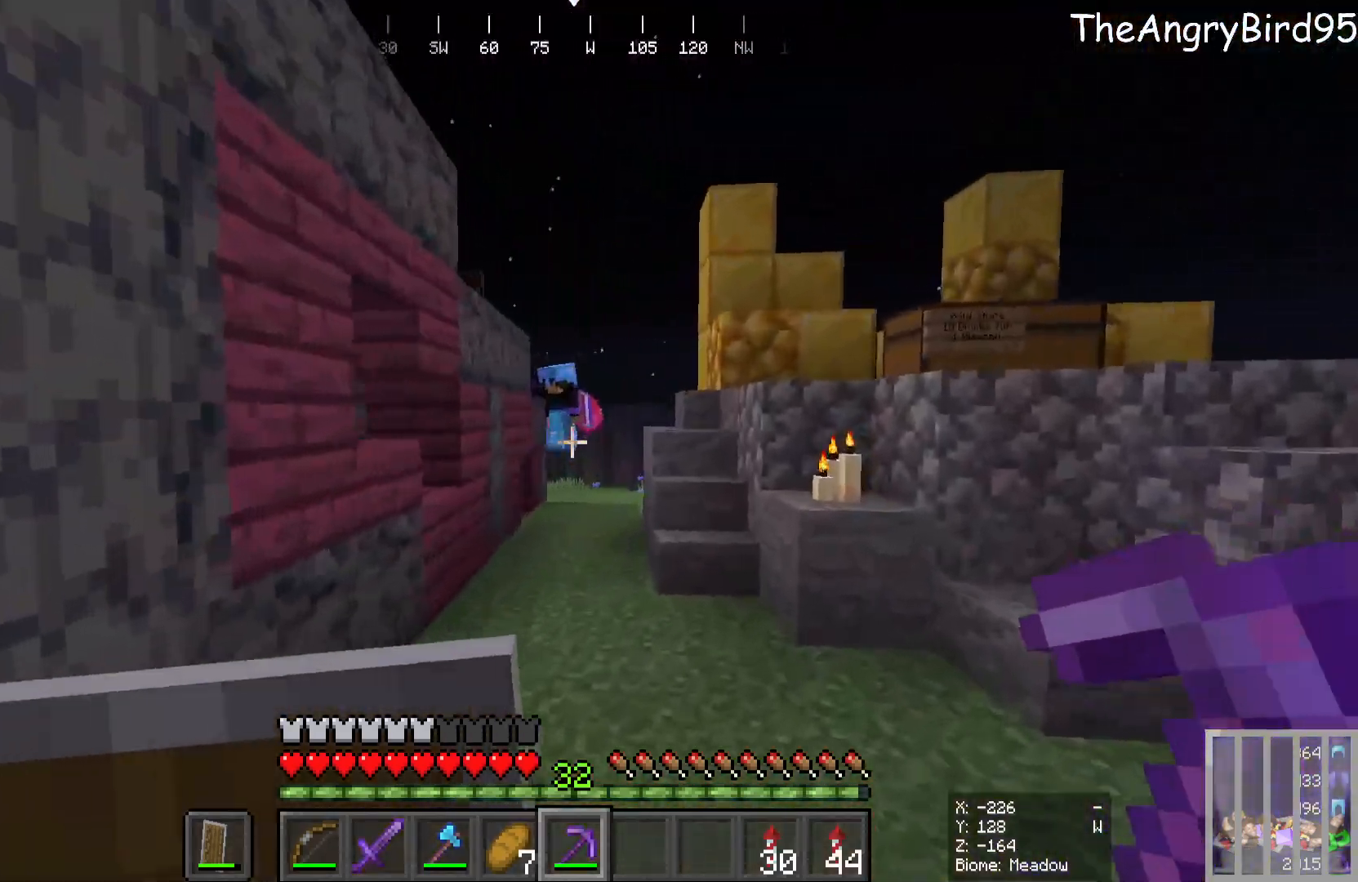
{"keys": [], "mouse": [], "events": [[16, "d", "up"], [300, "w", "up"]]}
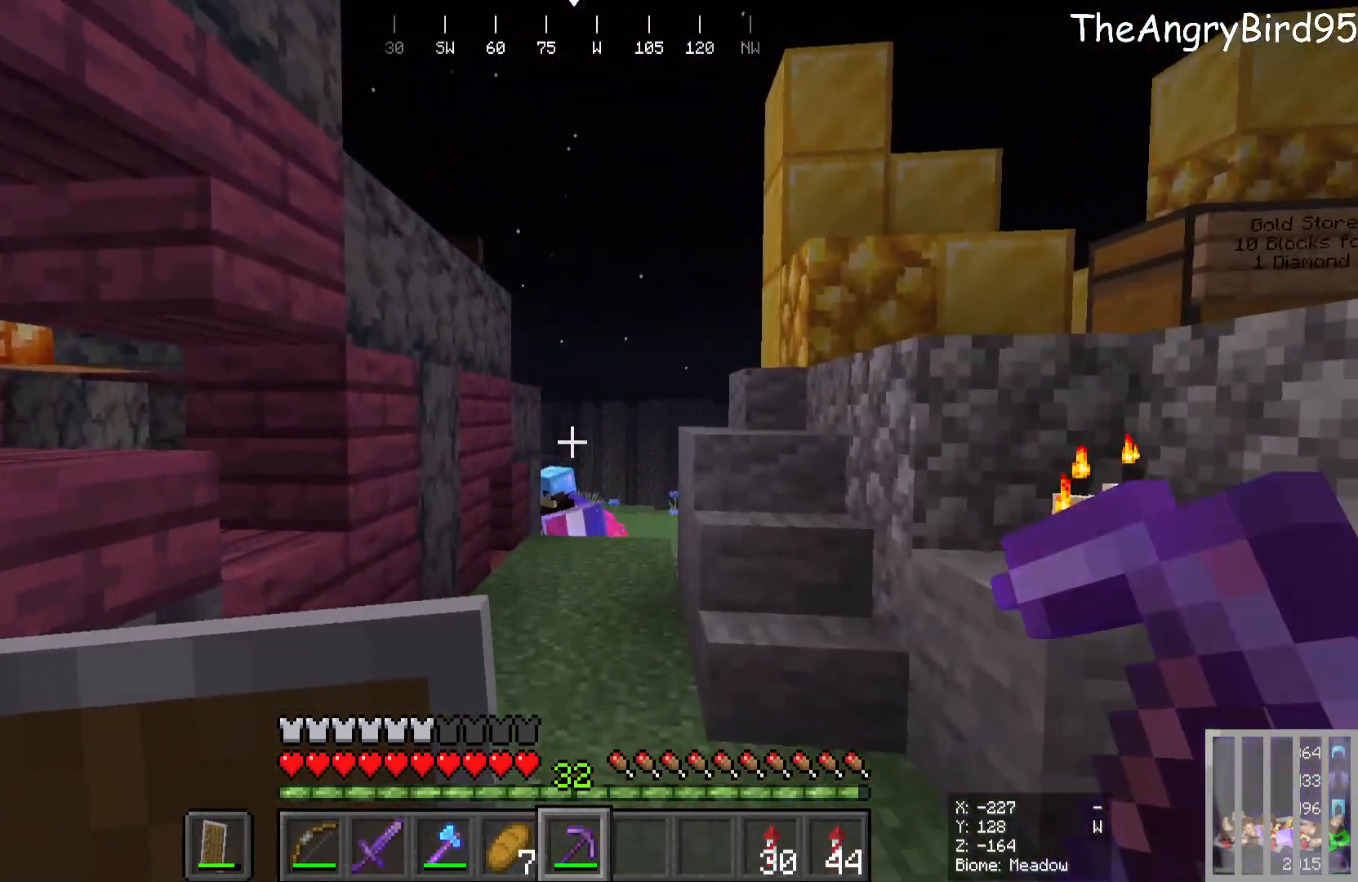
{"keys": ["a"], "mouse": [], "events": [[450, "a", "down"]]}
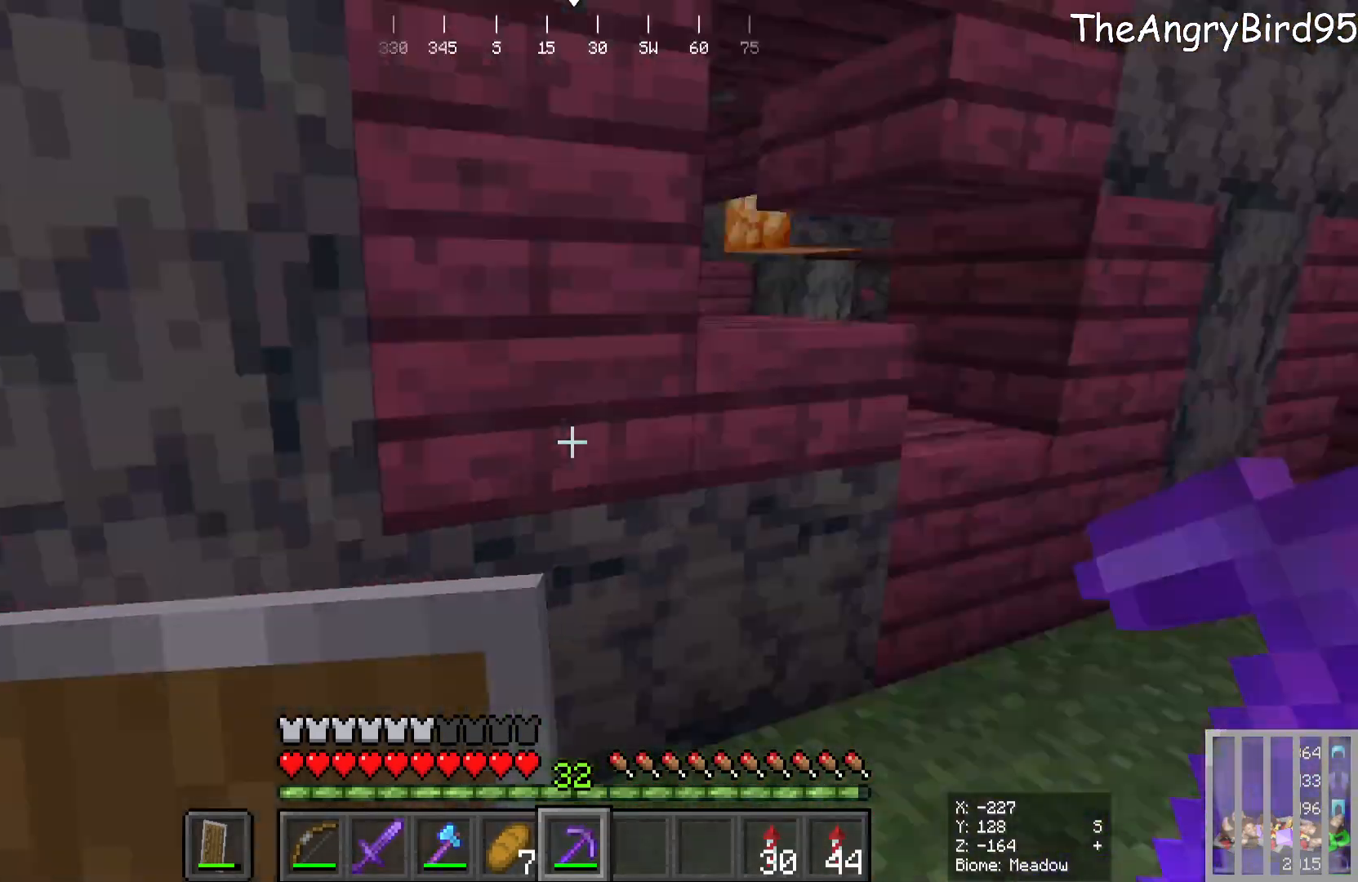
{"keys": ["w"], "mouse": [], "events": [[83, "w", "down"], [433, "a", "up"]]}
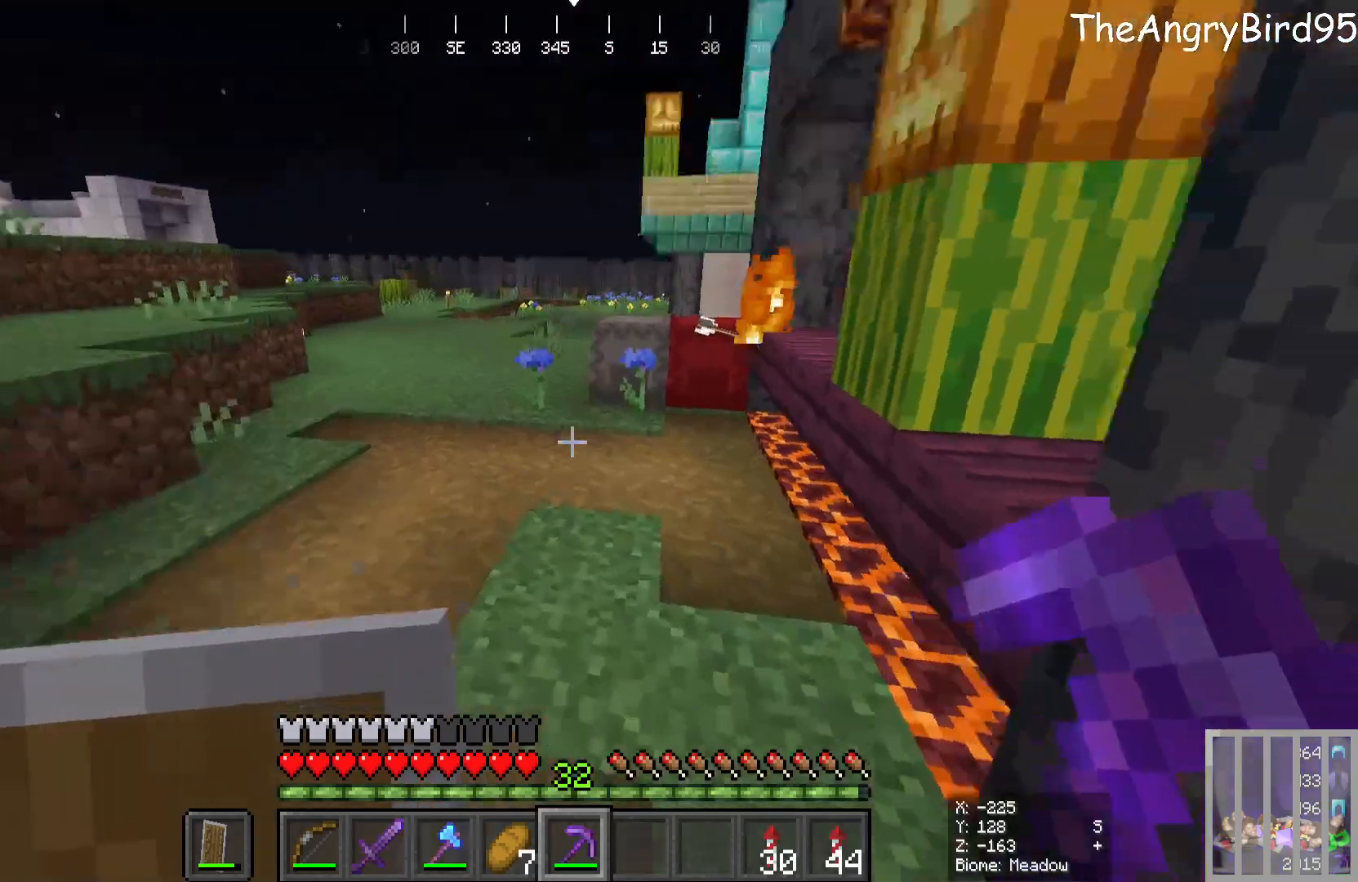
{"keys": ["w"], "mouse": [], "events": []}
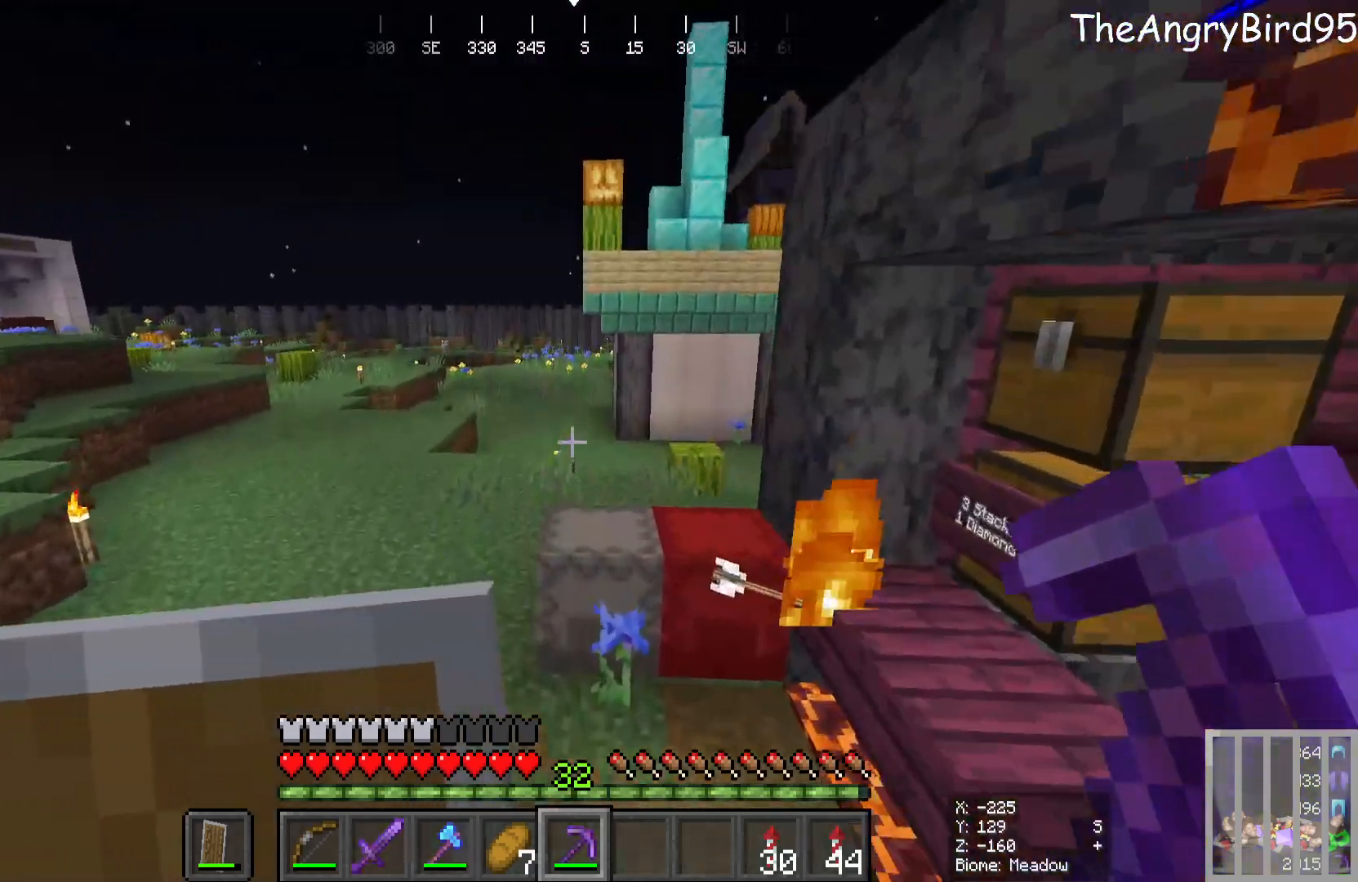
{"keys": ["a", "w"], "mouse": [], "events": [[83, "a", "down"], [283, "a", "up"], [400, "a", "down"]]}
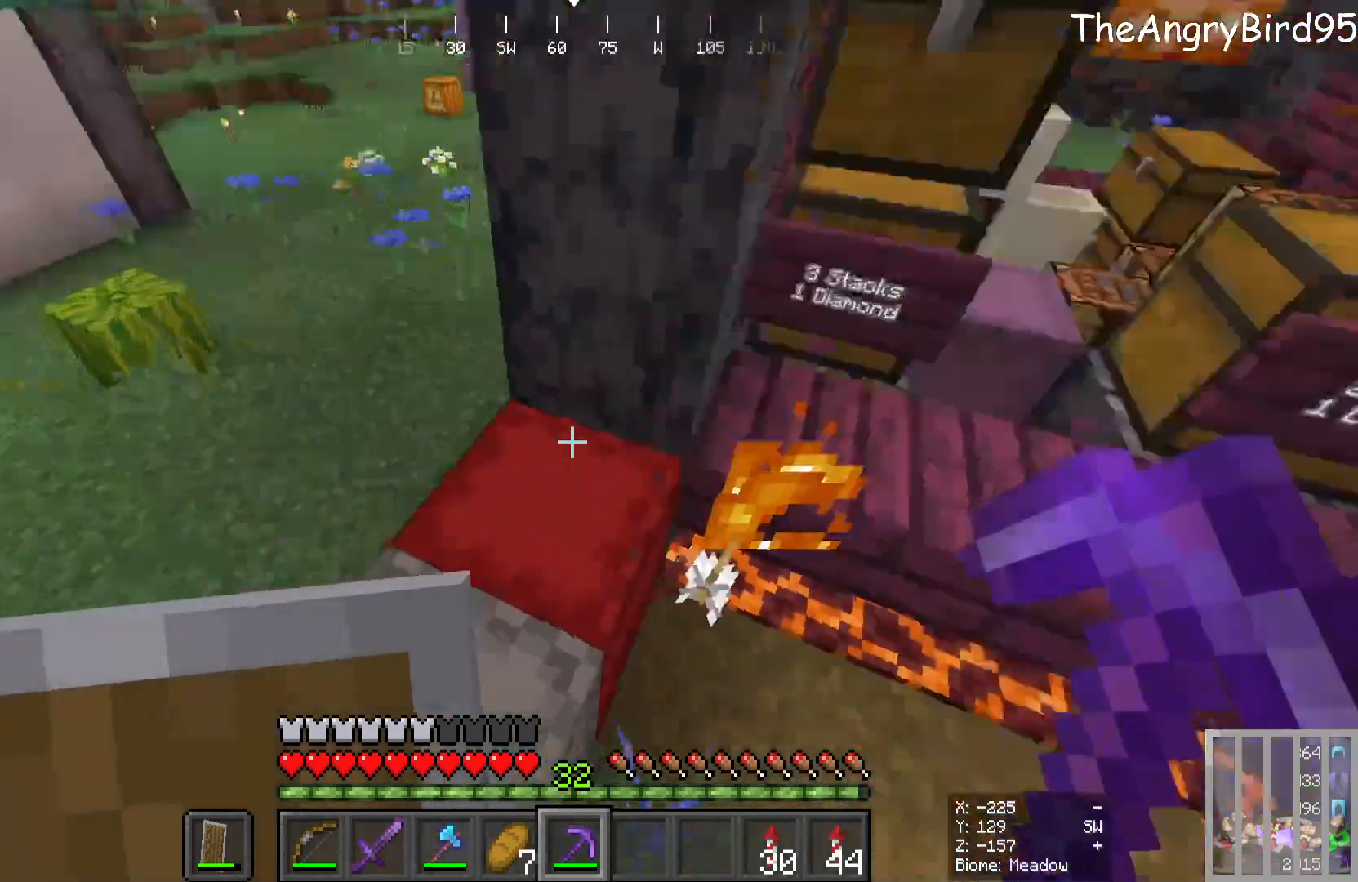
{"keys": [], "mouse": [], "events": [[66, "w", "up"], [83, "a", "up"]]}
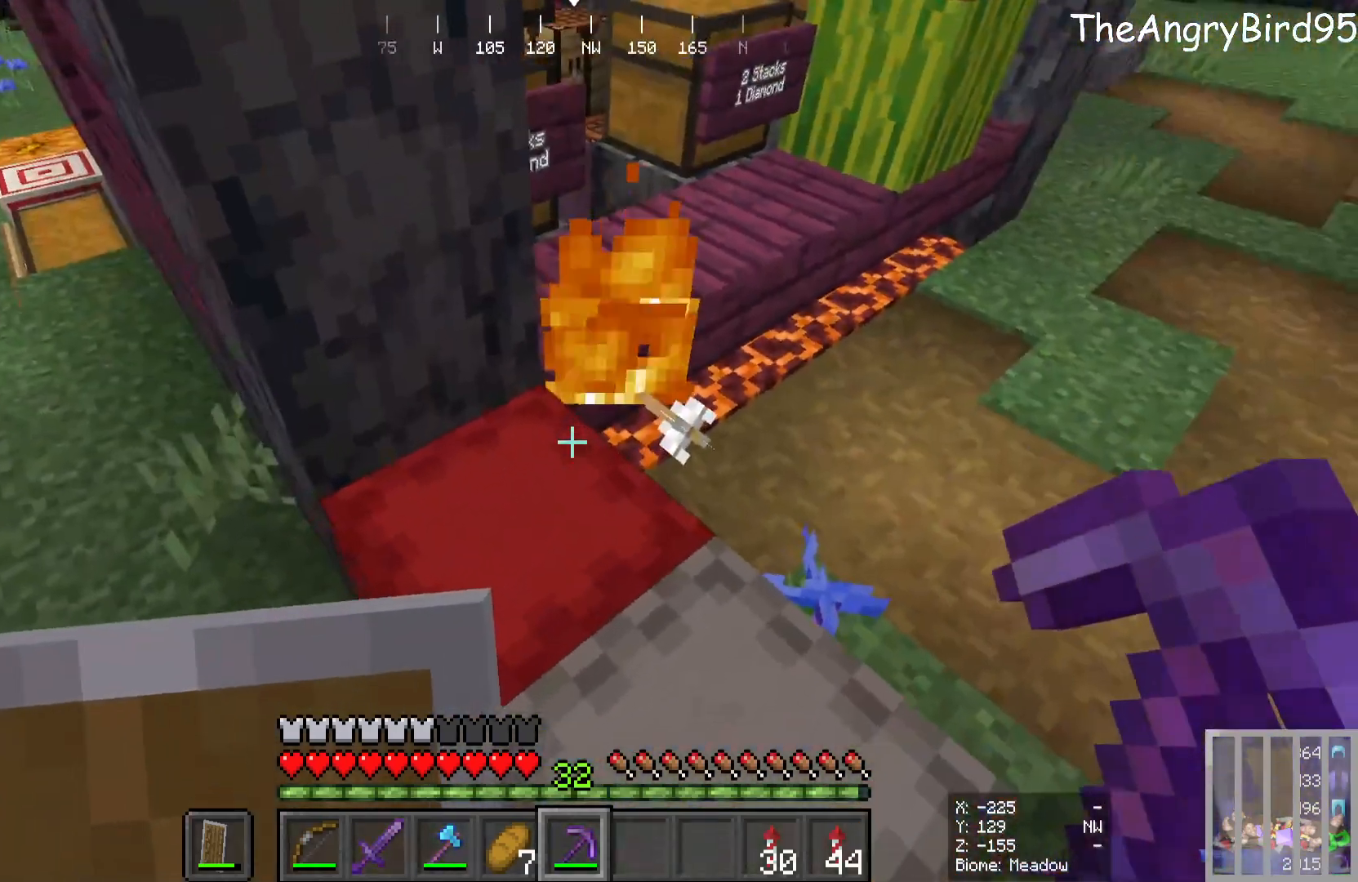
{"keys": [], "mouse": [], "events": []}
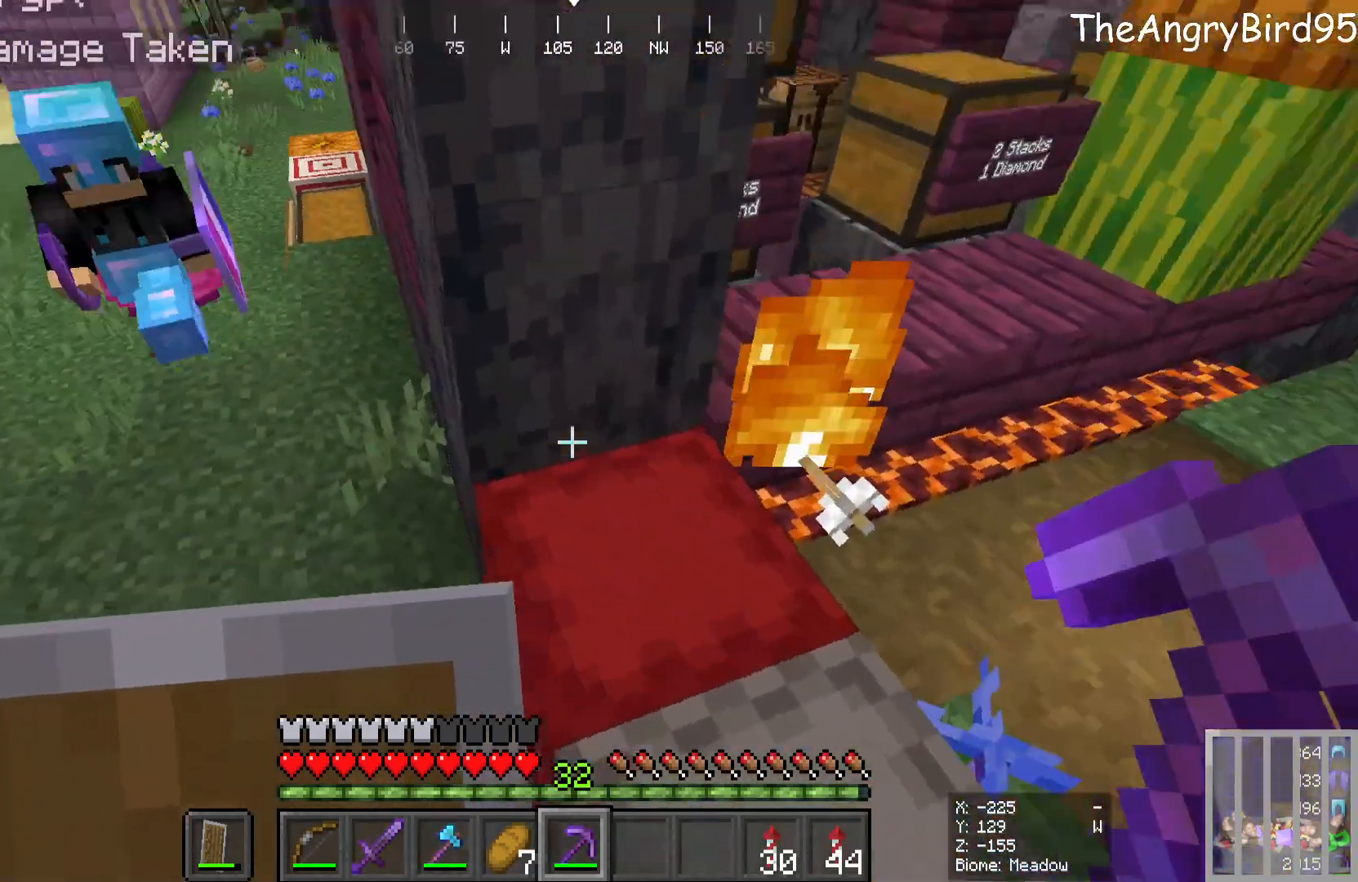
{"keys": [], "mouse": [], "events": []}
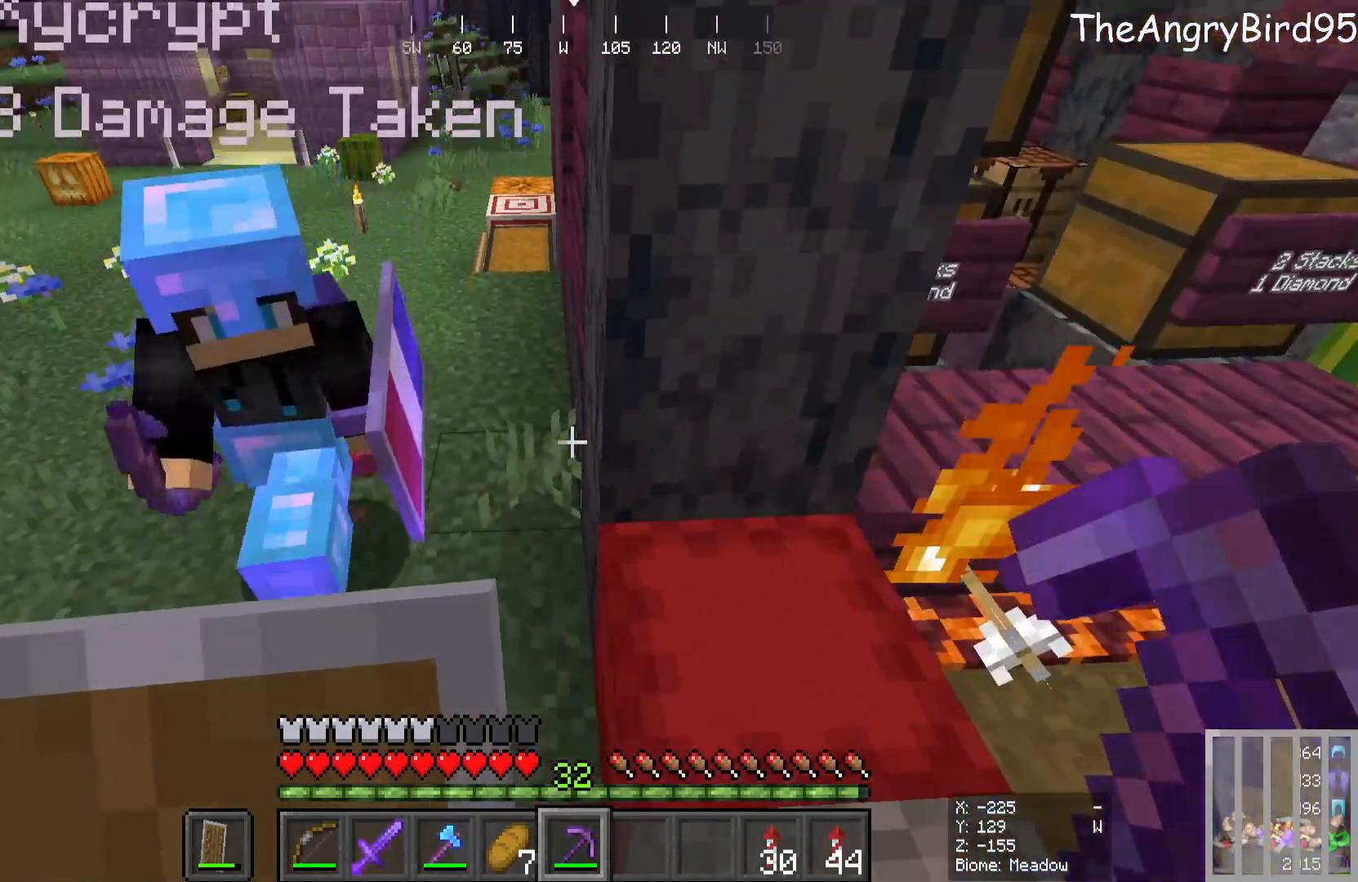
{"keys": [], "mouse": [], "events": []}
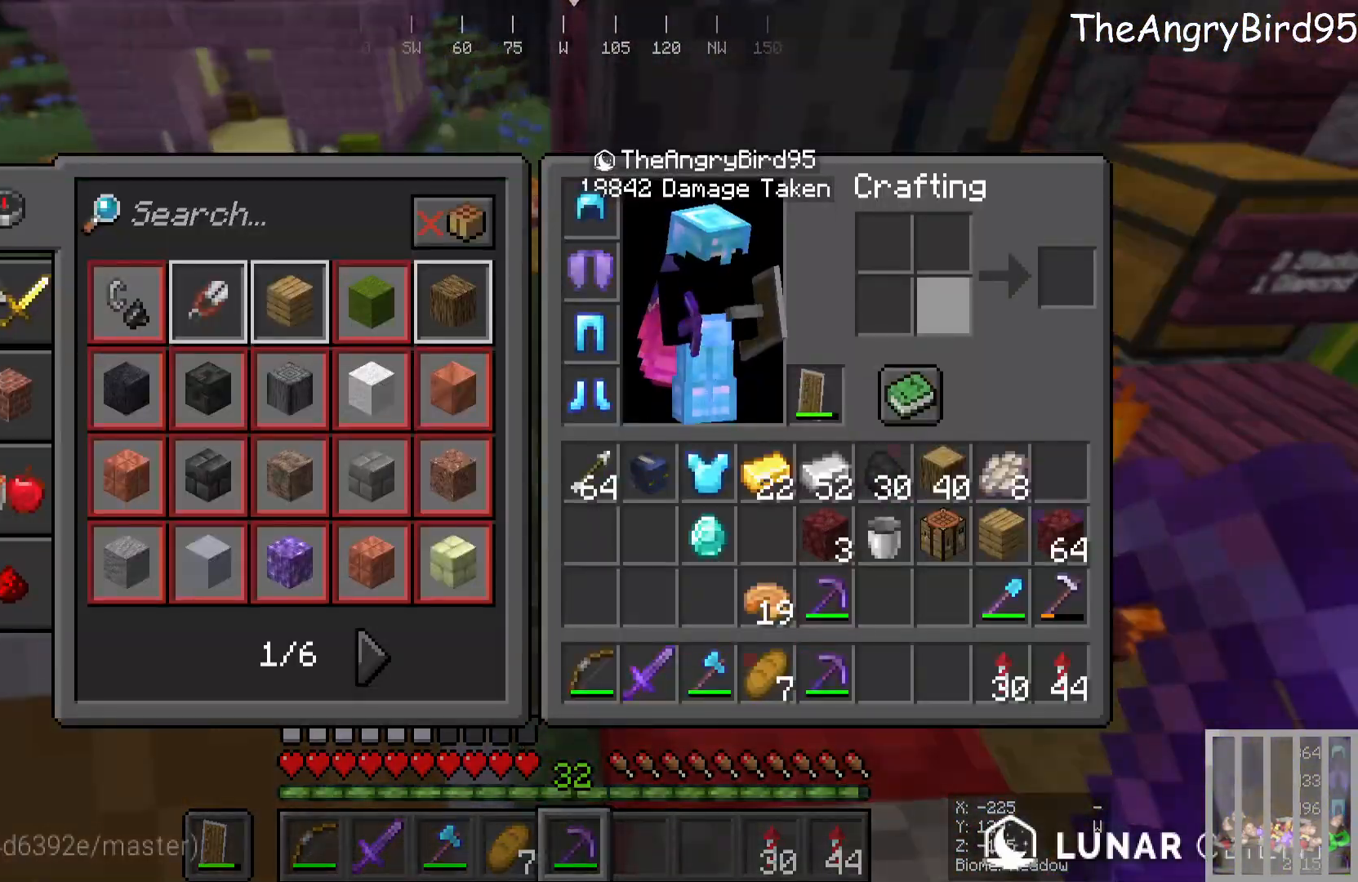
{"keys": [], "mouse": [], "events": [[216, "mouse_right", "down"], [300, "mouse_right", "up"]]}
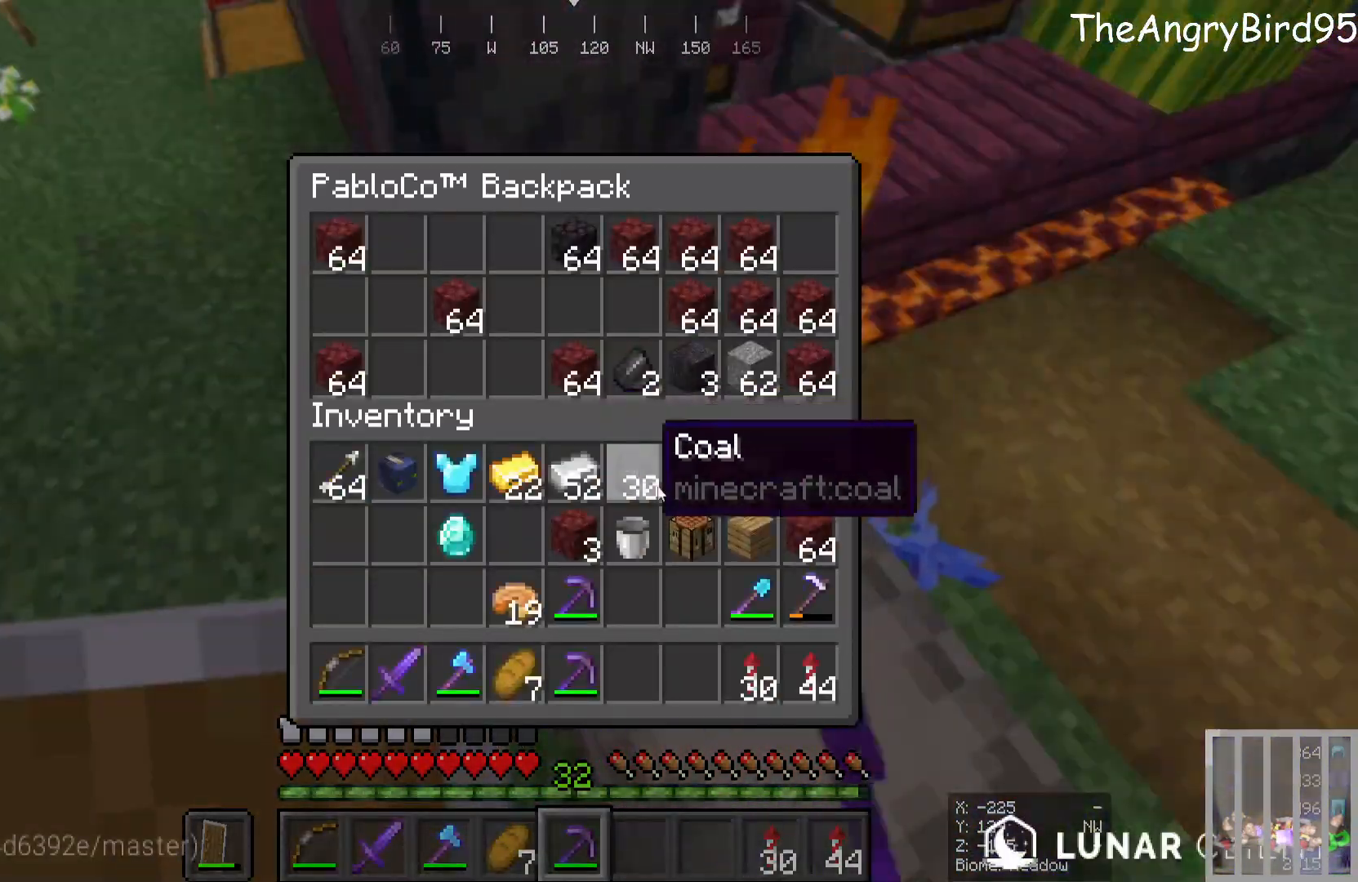
{"keys": [], "mouse": [], "events": []}
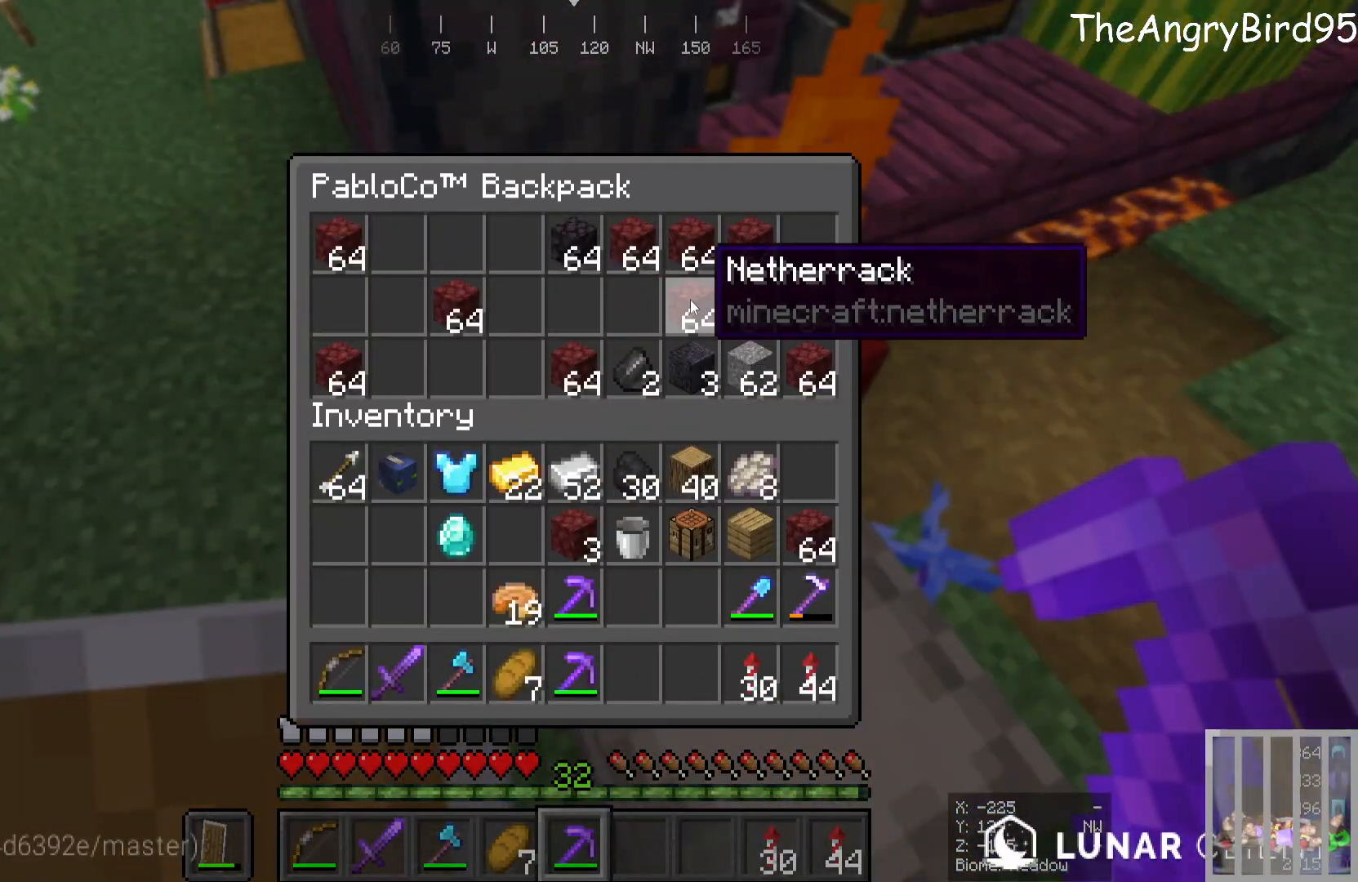
{"keys": [], "mouse": [], "events": []}
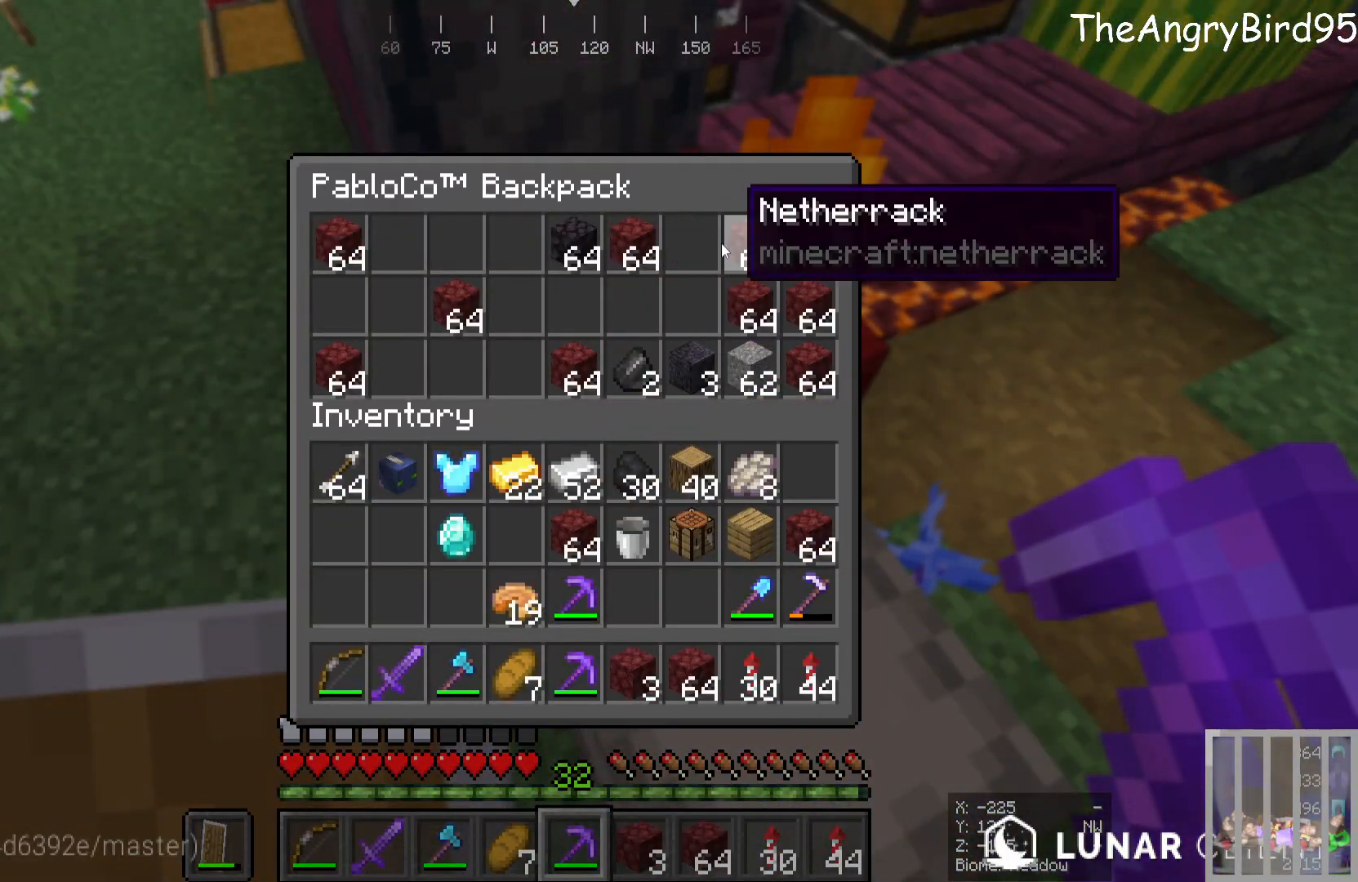
{"keys": [], "mouse": [], "events": []}
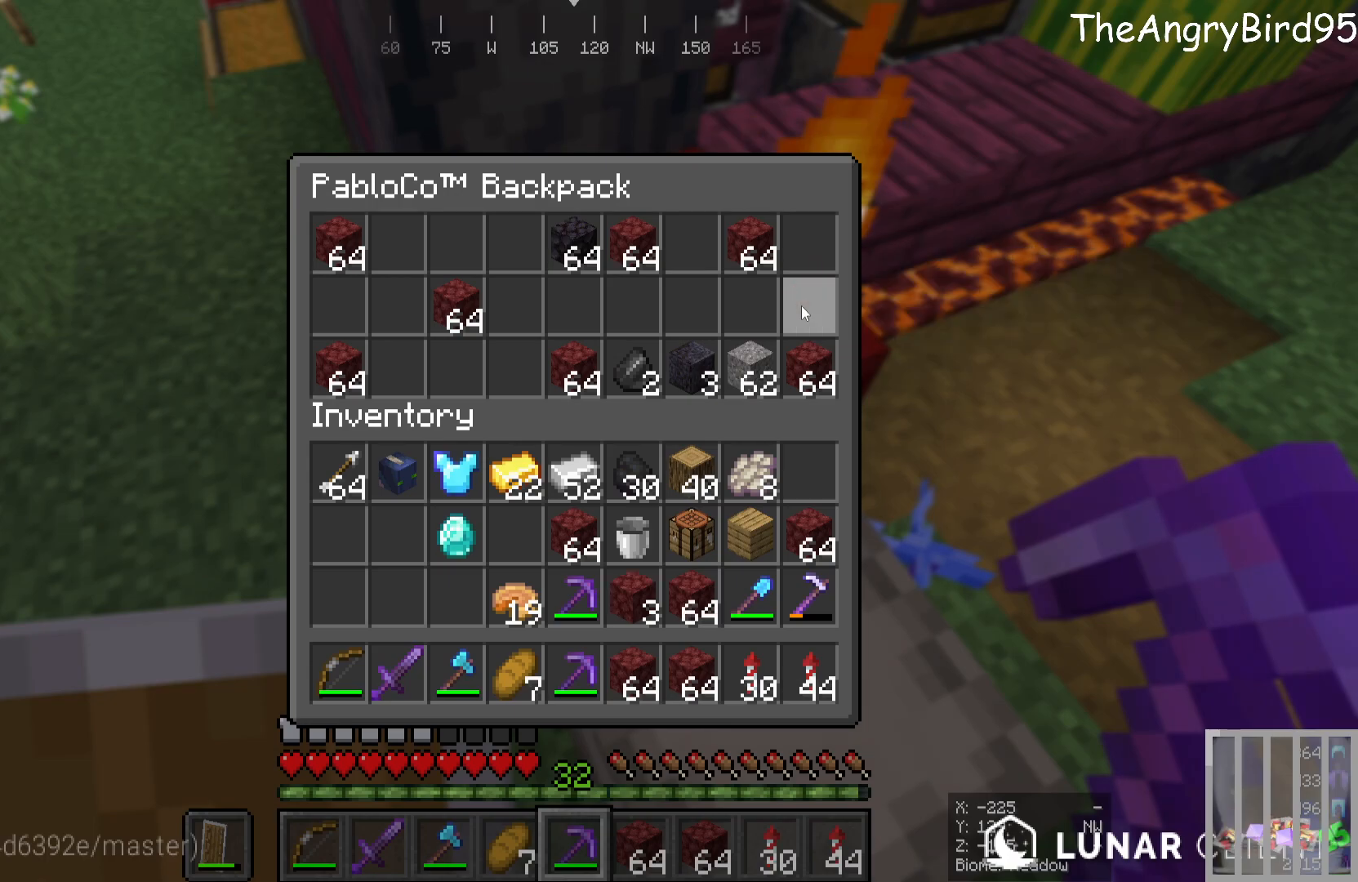
{"keys": [], "mouse": [], "events": []}
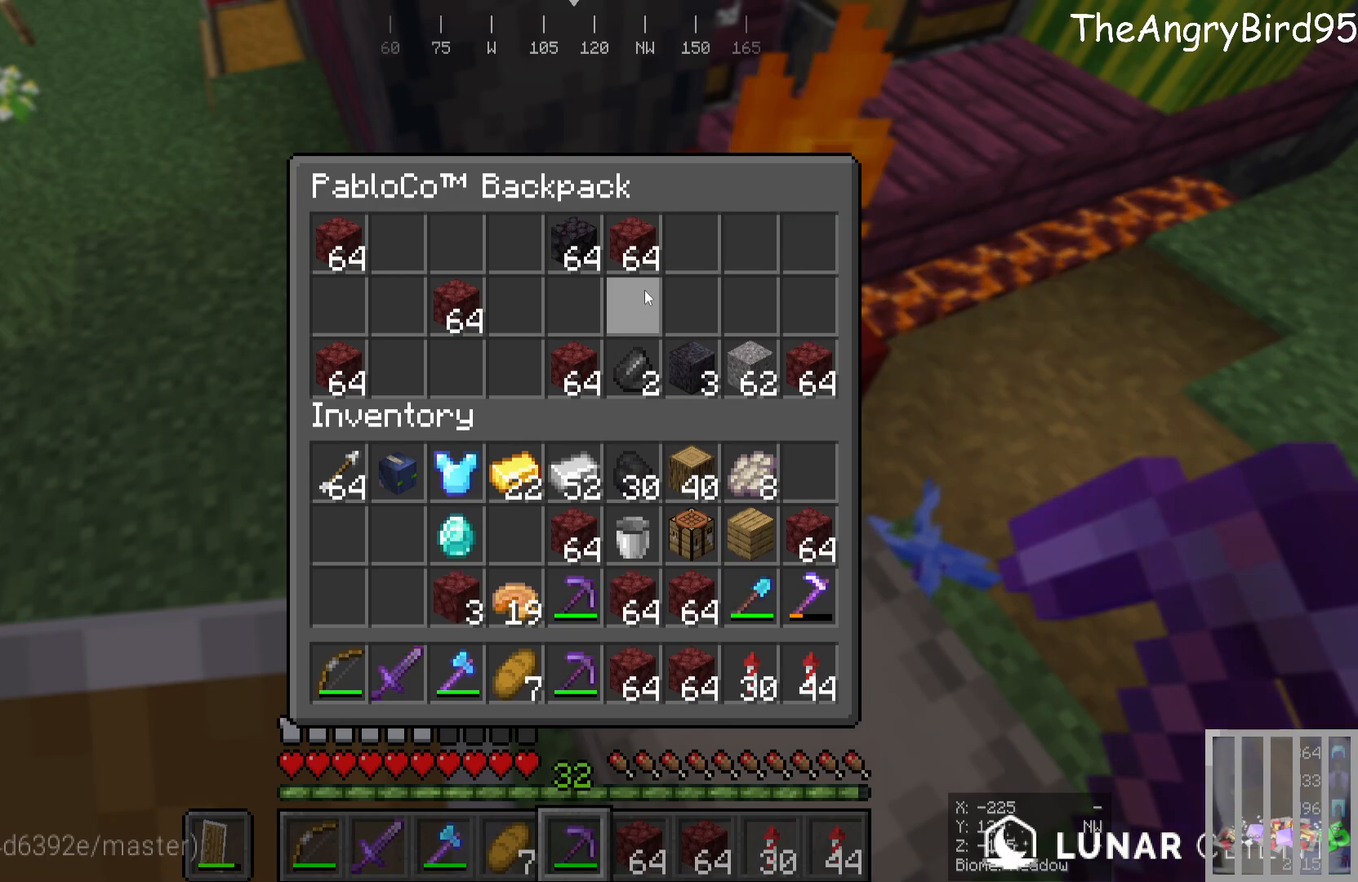
{"keys": [], "mouse": ["left"], "events": [[433, "mouse_left", "down"]]}
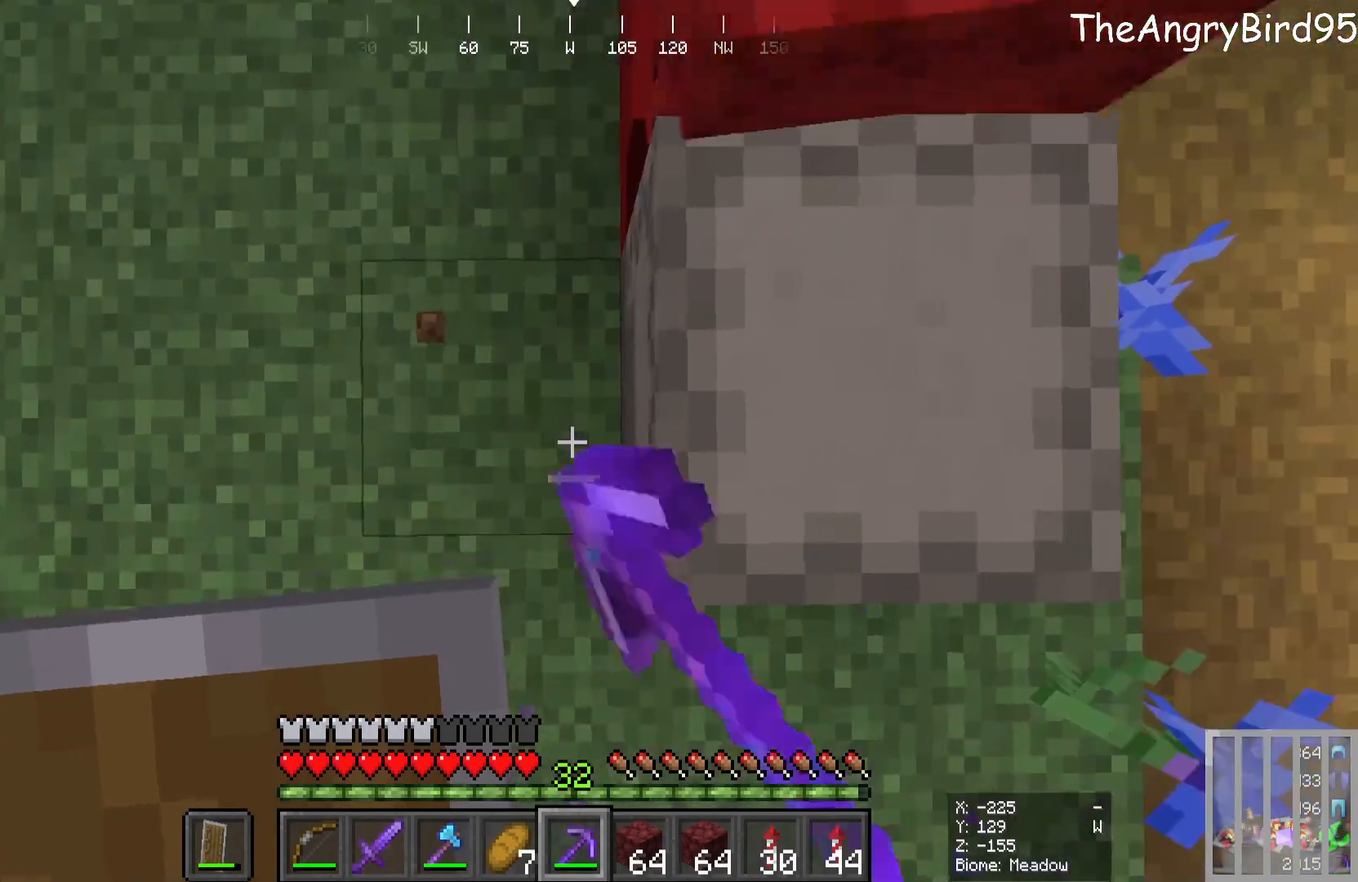
{"keys": [], "mouse": [], "events": [[33, "mouse_left", "up"]]}
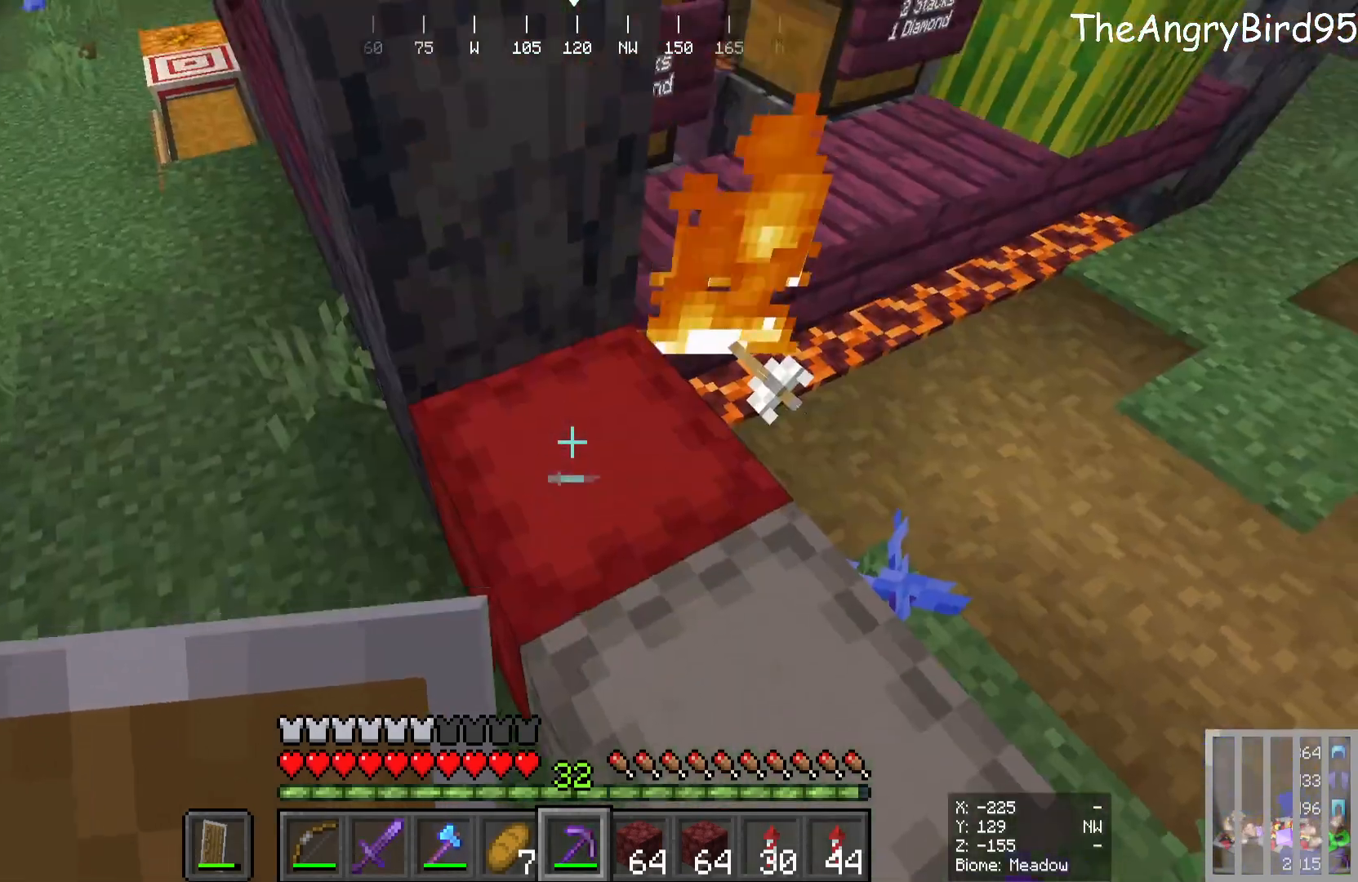
{"keys": [], "mouse": [], "events": [[16, "mouse_right", "down"], [116, "mouse_right", "up"]]}
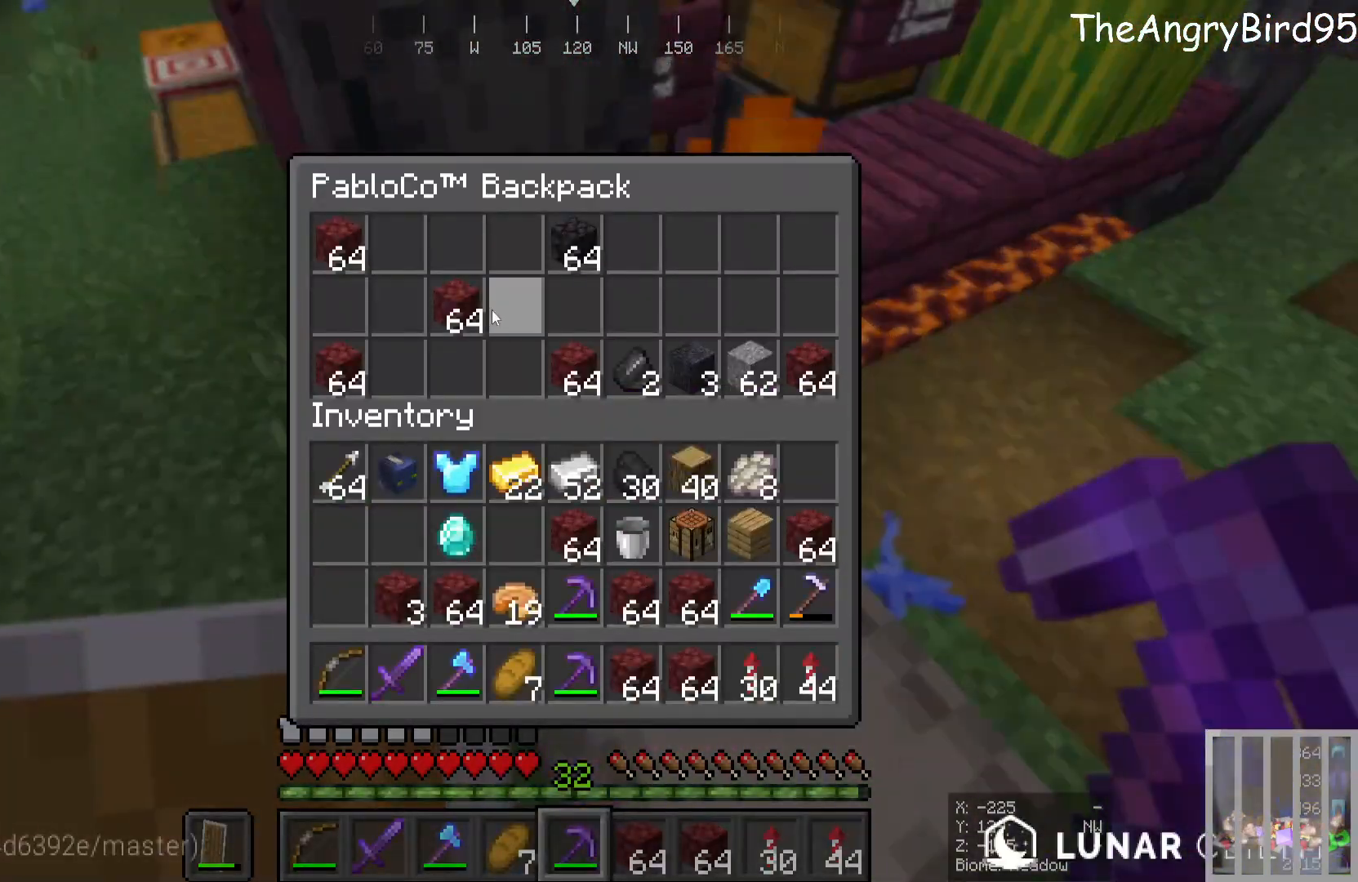
{"keys": [], "mouse": [], "events": []}
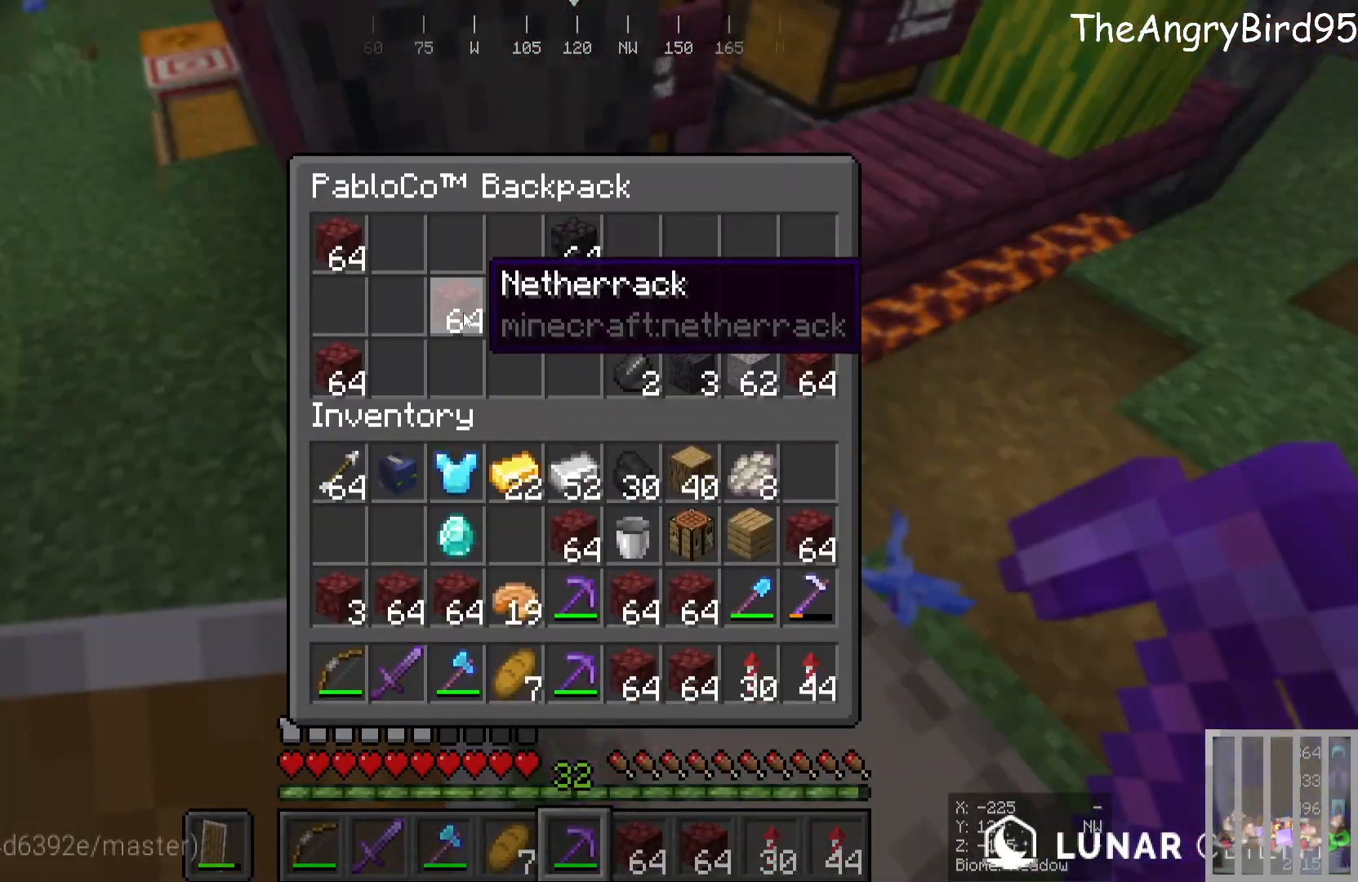
{"keys": [], "mouse": [], "events": []}
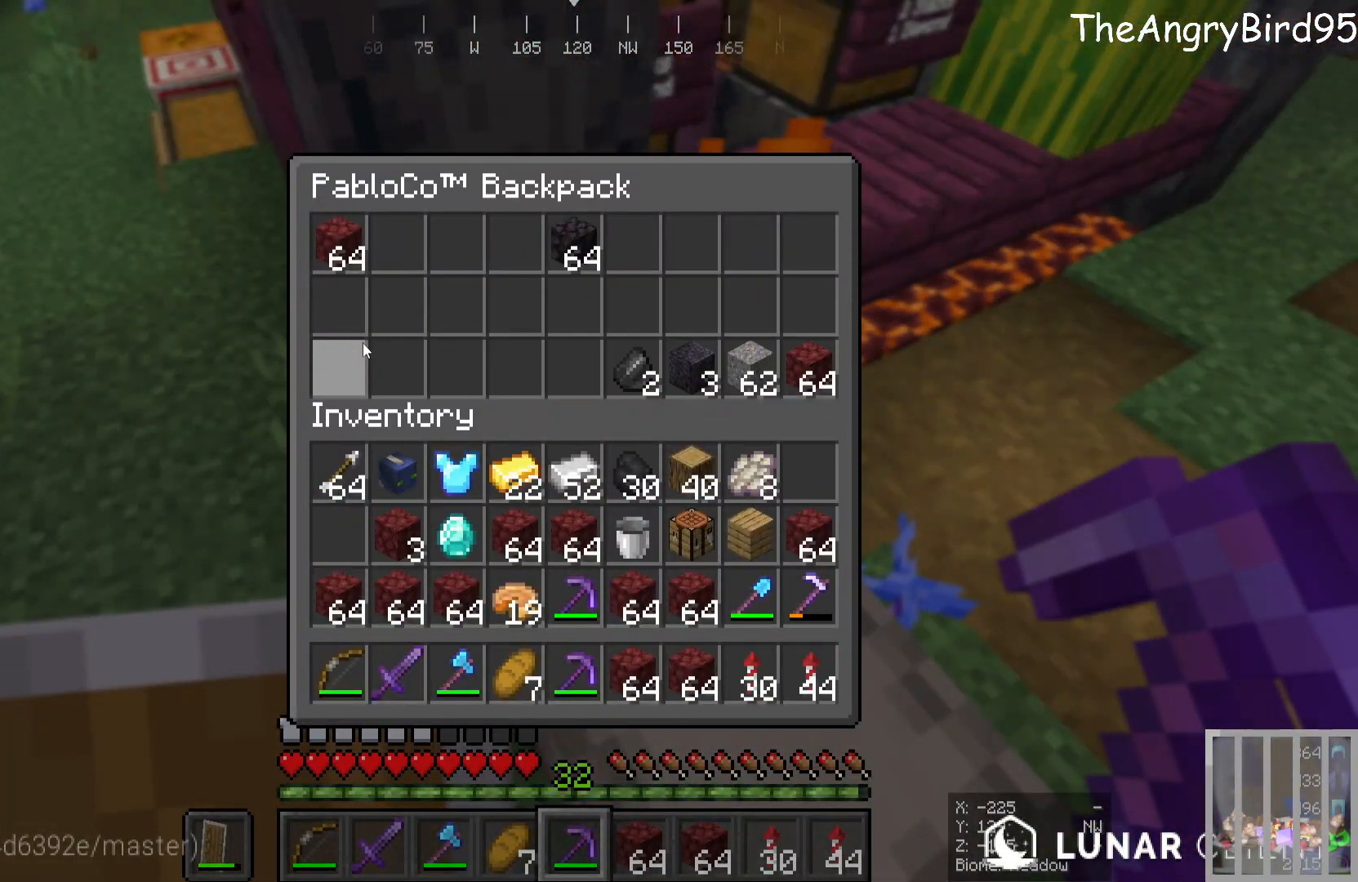
{"keys": ["a", "w"], "mouse": [], "events": [[433, "w", "down"], [450, "a", "down"]]}
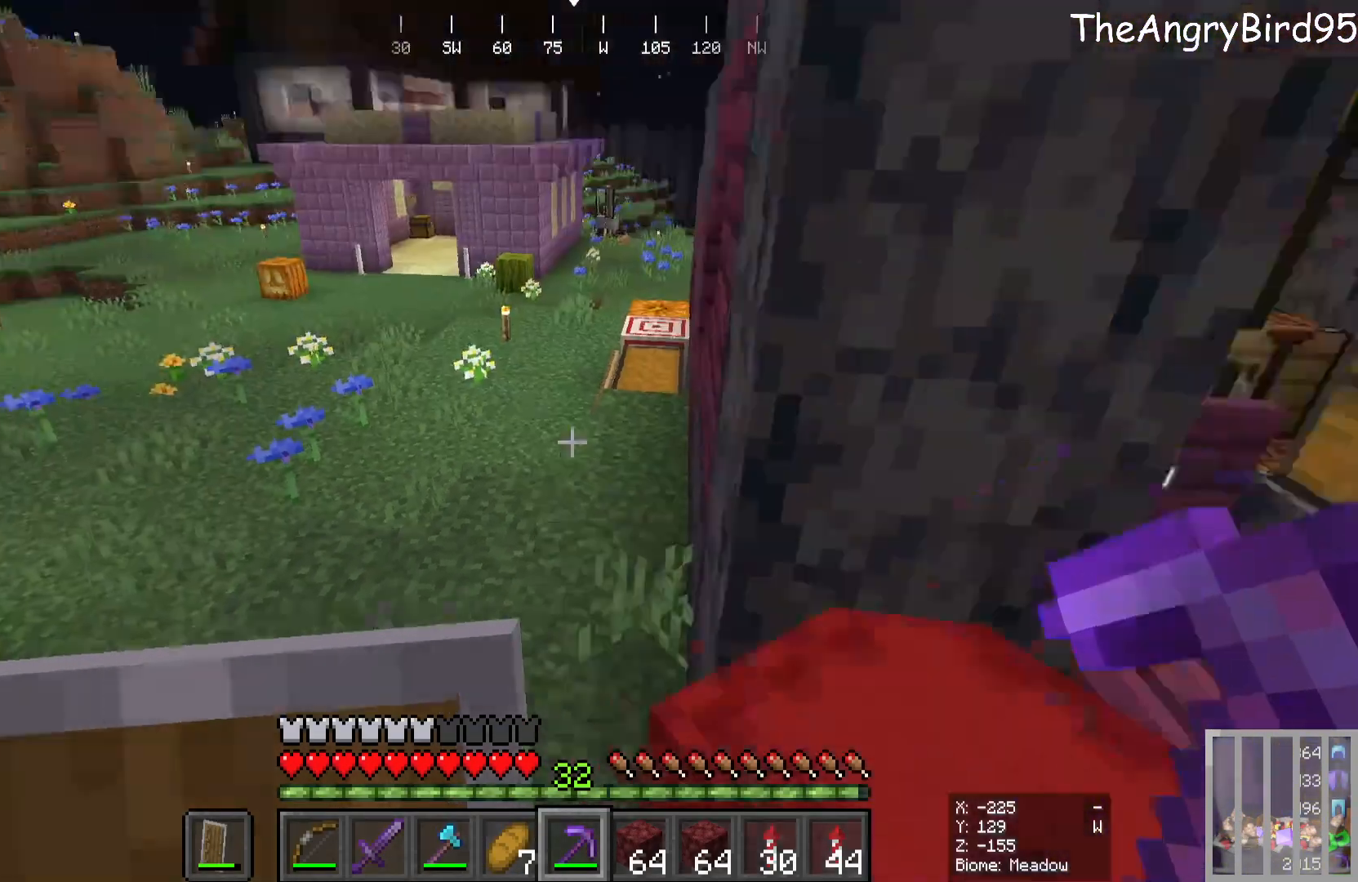
{"keys": ["w"], "mouse": [], "events": [[150, "a", "up"]]}
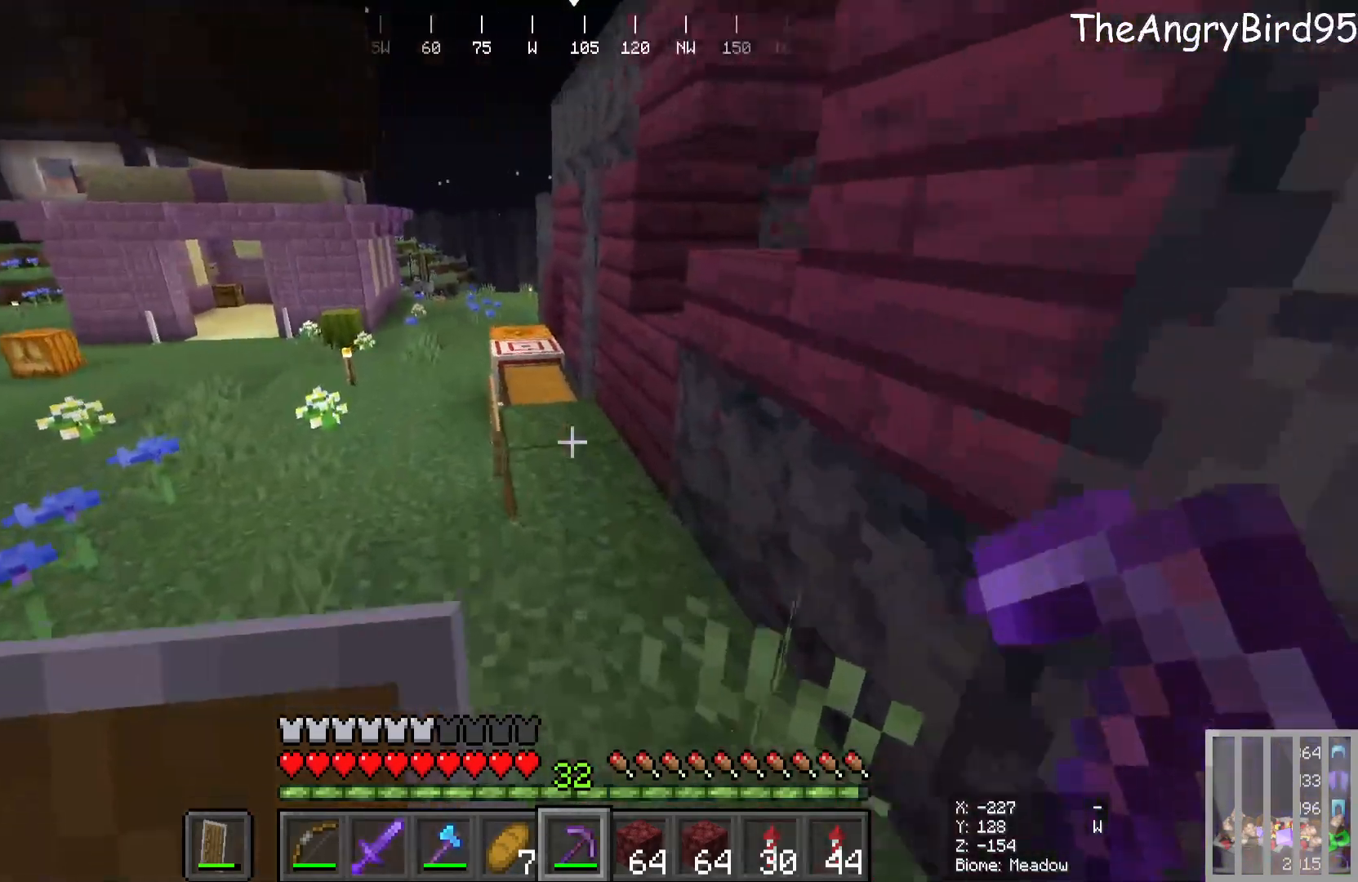
{"keys": [], "mouse": [], "events": [[333, "mouse_right", "down"], [400, "w", "up"], [416, "mouse_right", "up"]]}